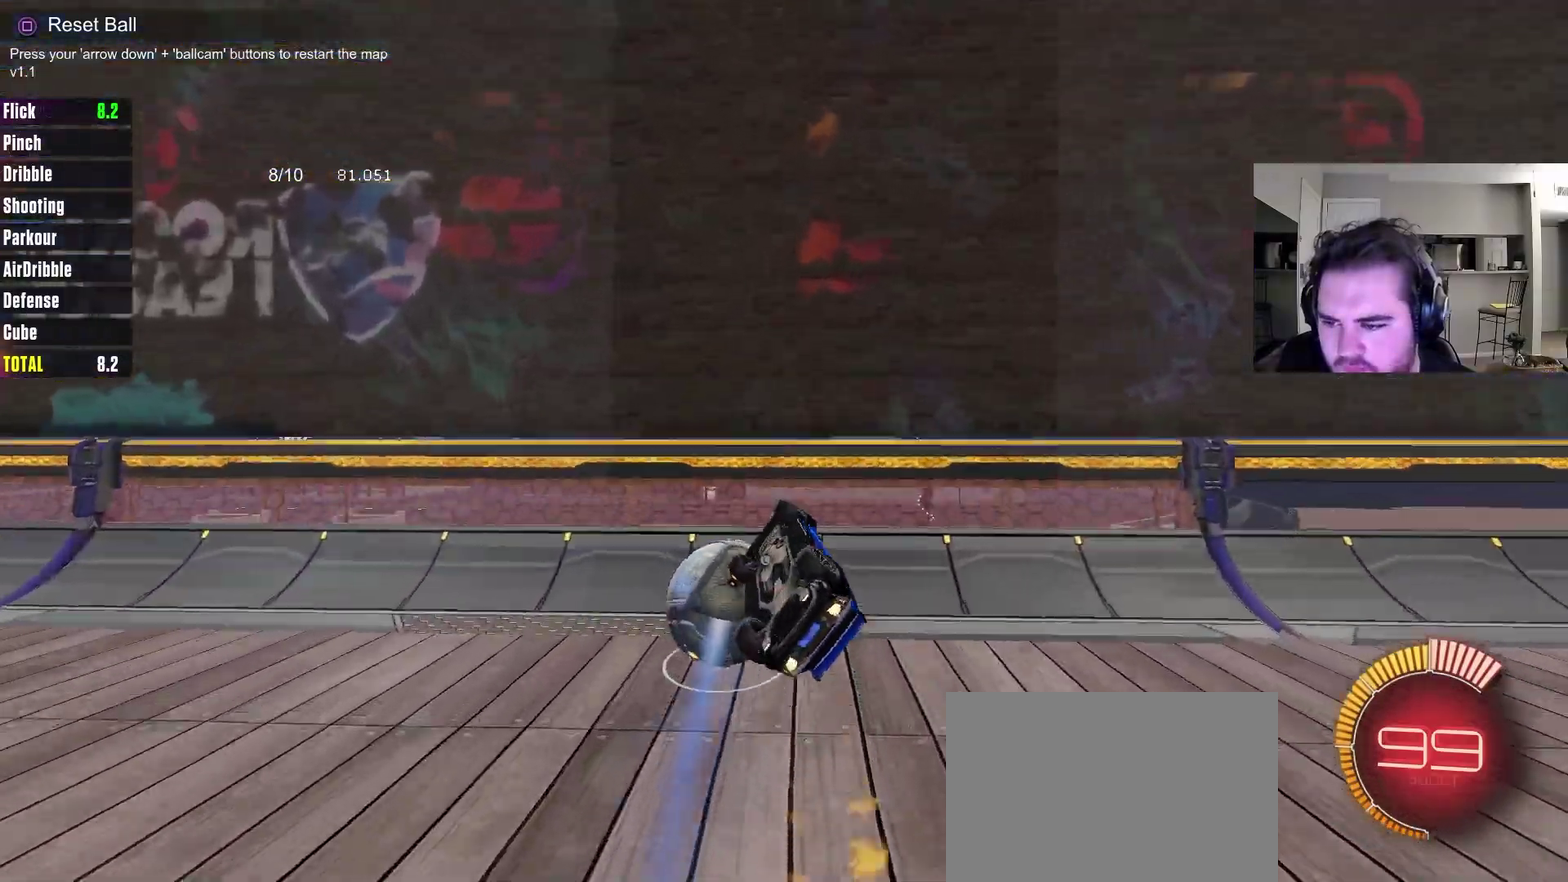
Gameplay with a controller (PlayStation layout); each line is a JSON object with the inputs held at the frame after it (dt_ms = milliseconds from this image to that frame). "events" lists button and stick changes between this image and that frame as [ms after this image, input, new state], when the widget could be followed in between. Not read: R1.
{"dt_ms": 500, "buttons": ["CIRCLE"], "left_stick": "up", "right_stick": "center", "events": [[117, "left_stick", "up"], [233, "CROSS", "down"], [333, "TRIANGLE", "down"], [400, "CROSS", "up"], [450, "TRIANGLE", "up"]]}
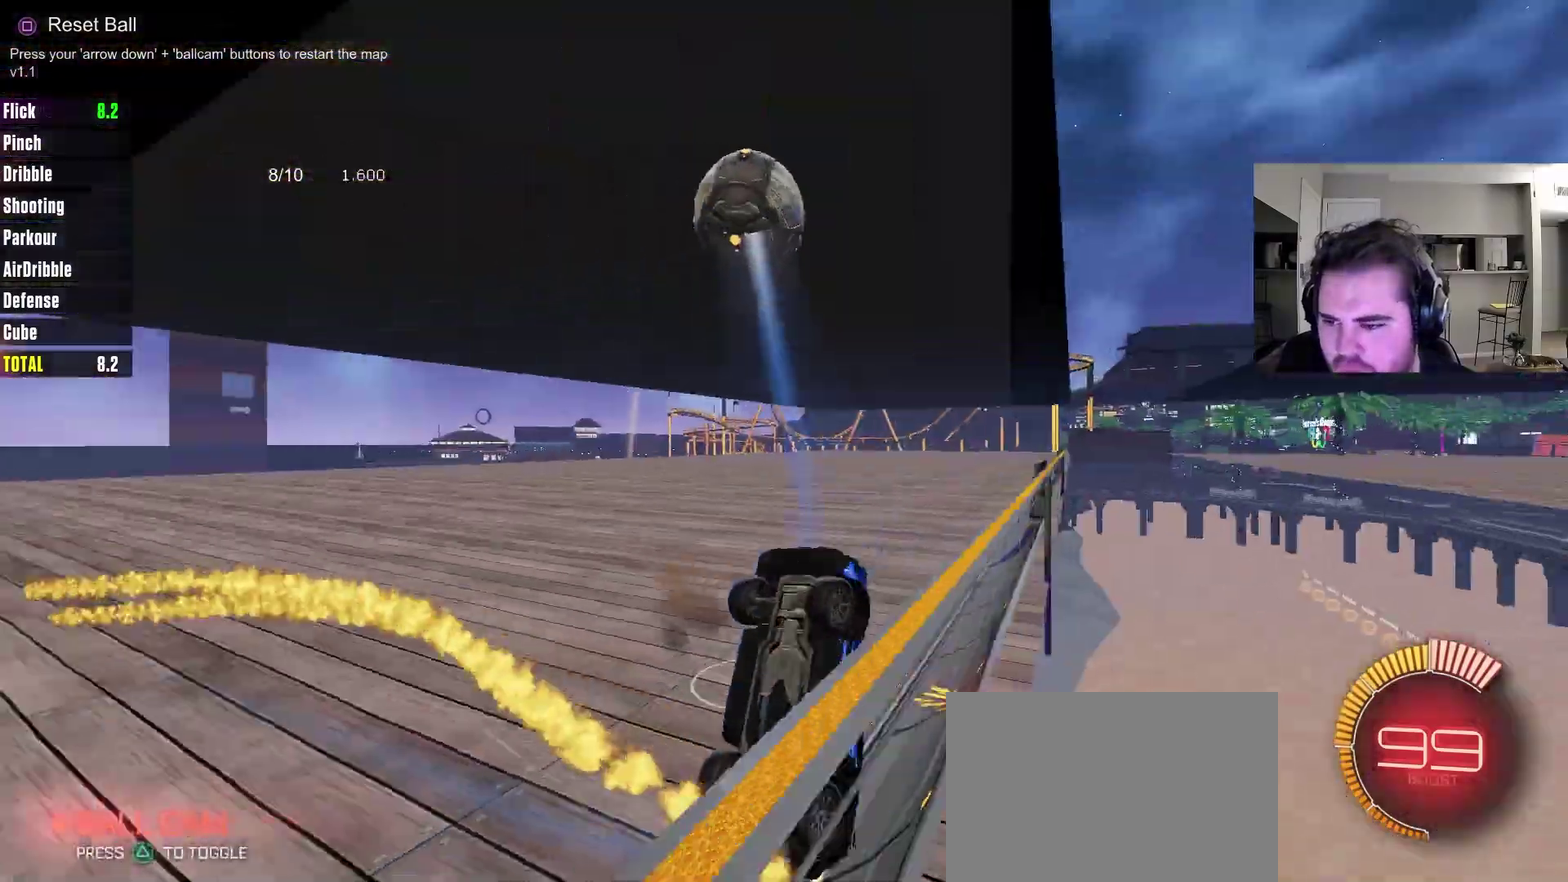
{"dt_ms": 700, "buttons": ["CIRCLE", "R2"], "left_stick": "center", "right_stick": "center", "events": [[50, "CIRCLE", "up"], [50, "left_stick", "center"], [367, "SQUARE", "down"], [433, "SQUARE", "up"], [467, "R2", "down"], [517, "CIRCLE", "down"]]}
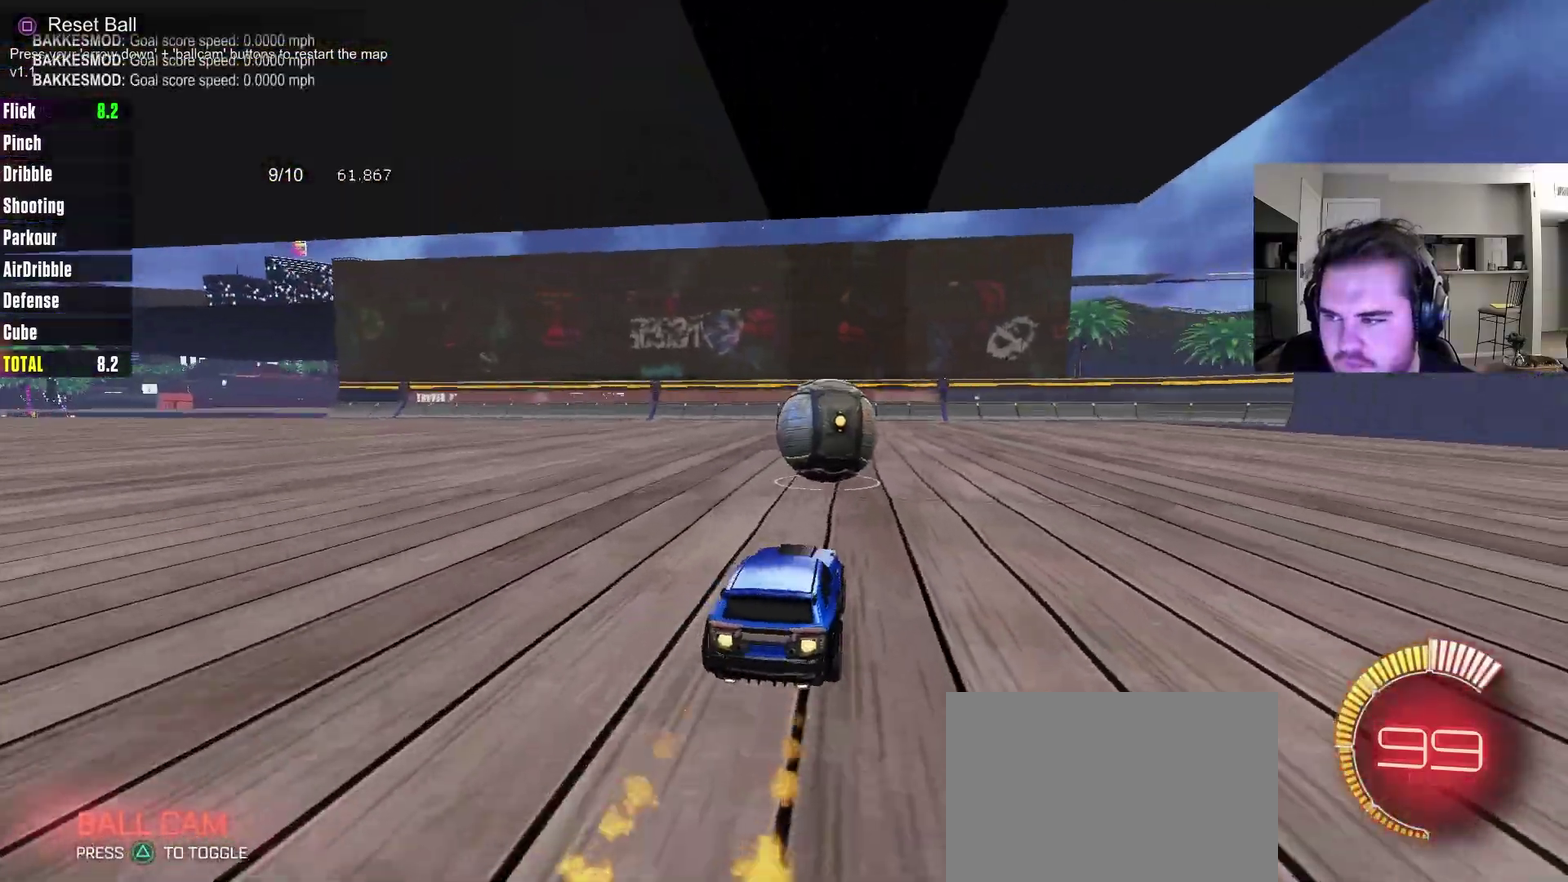
{"dt_ms": 300, "buttons": ["CIRCLE", "R2"], "left_stick": "center", "right_stick": "center", "events": []}
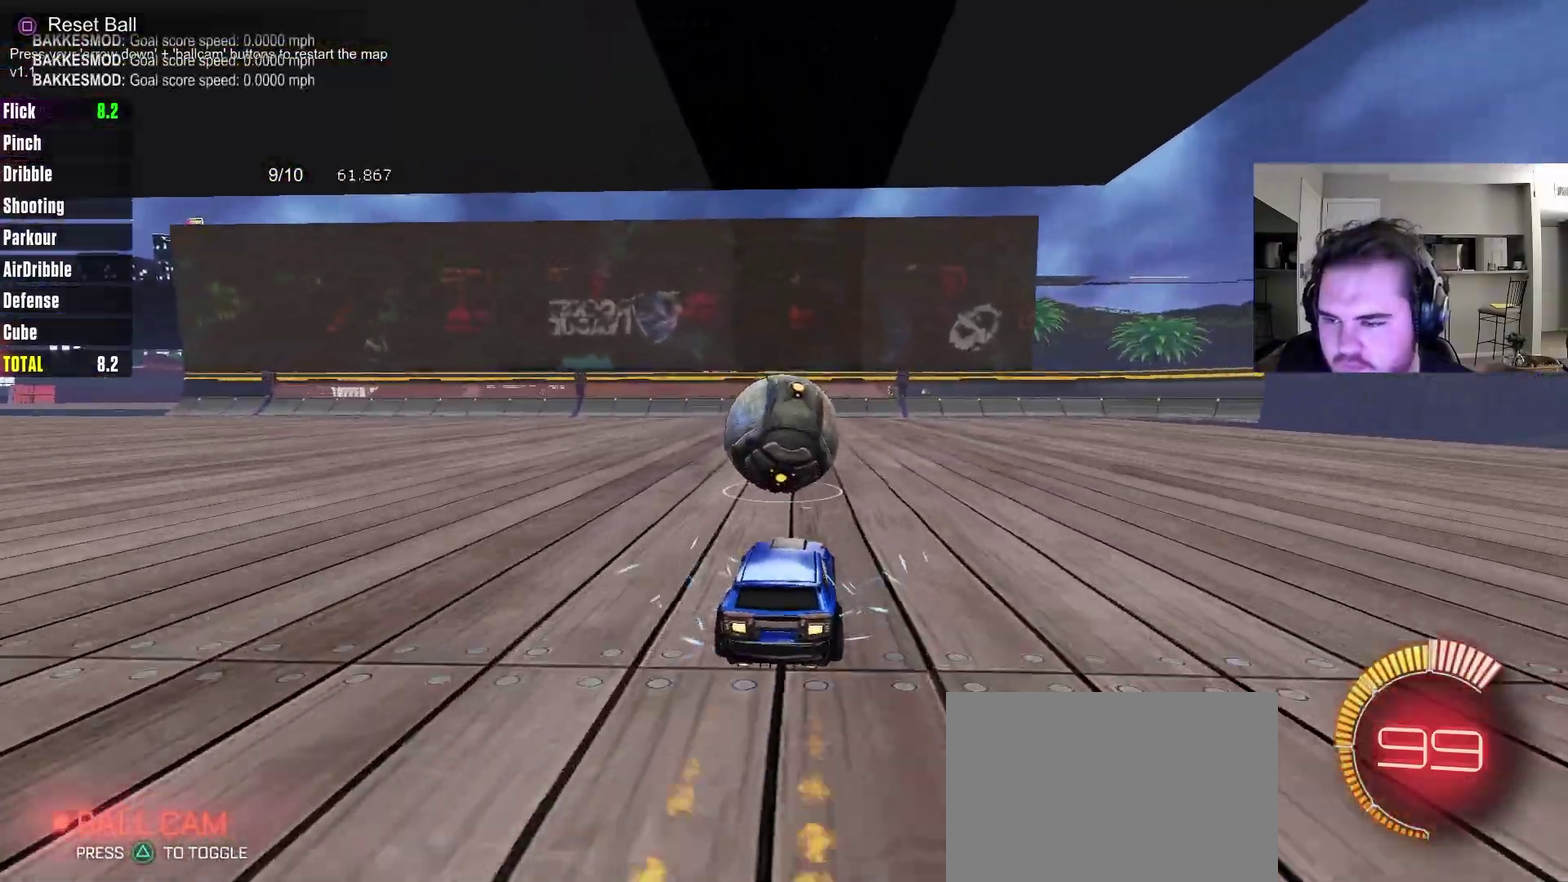
{"dt_ms": 400, "buttons": ["R2"], "left_stick": "up-left", "right_stick": "center", "events": [[17, "CIRCLE", "up"], [400, "left_stick", "up-left"]]}
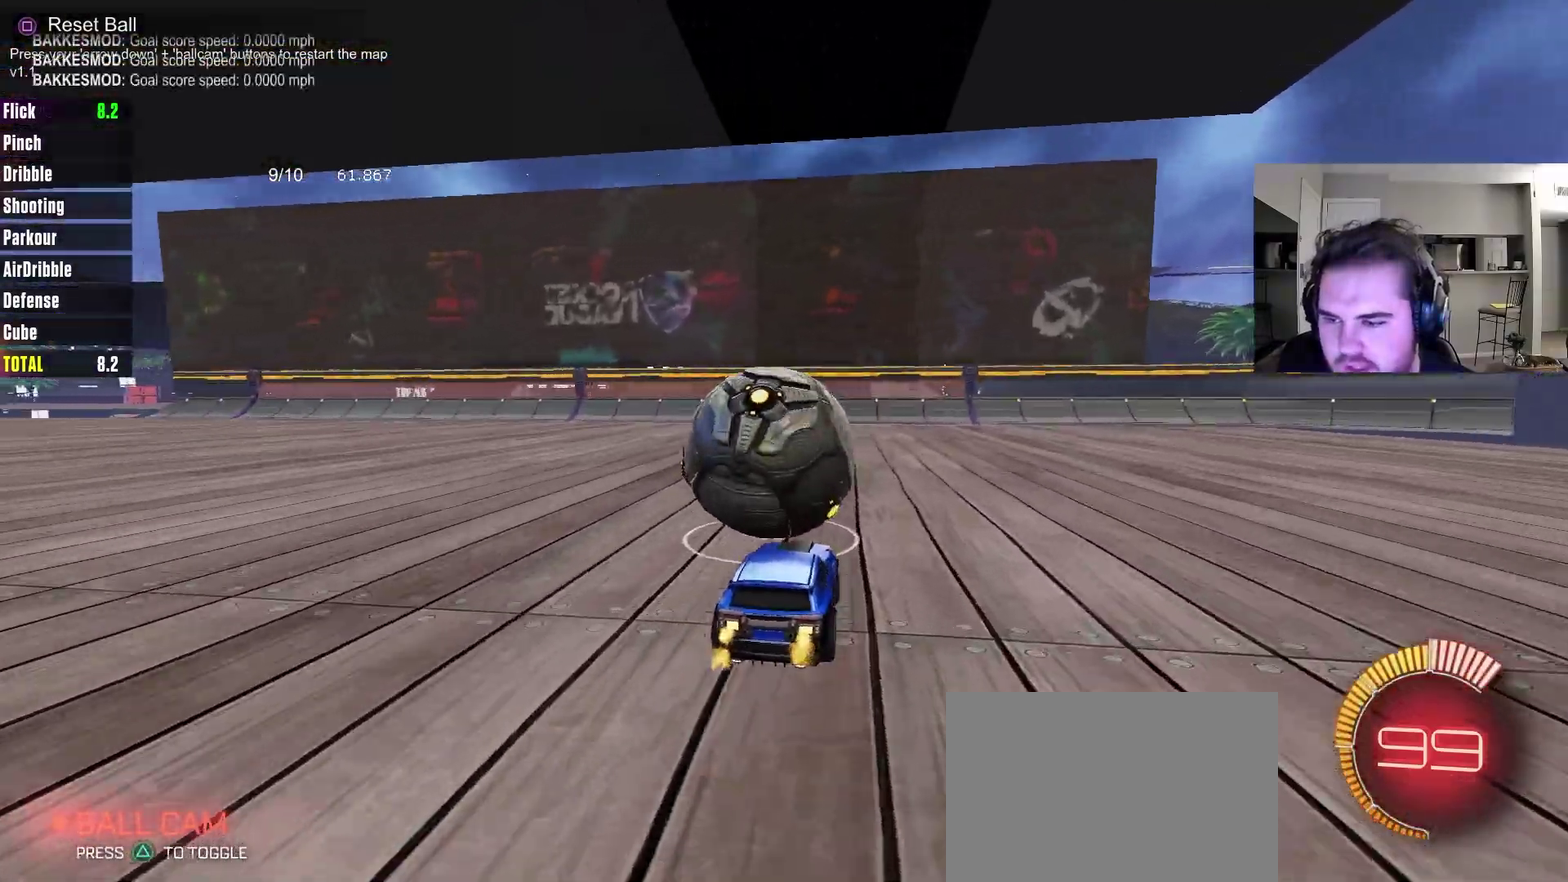
{"dt_ms": 800, "buttons": ["CROSS", "CIRCLE"], "left_stick": "down", "right_stick": "center", "events": [[50, "left_stick", "center"], [67, "R2", "up"], [650, "CIRCLE", "down"], [667, "CROSS", "down"], [683, "left_stick", "down"]]}
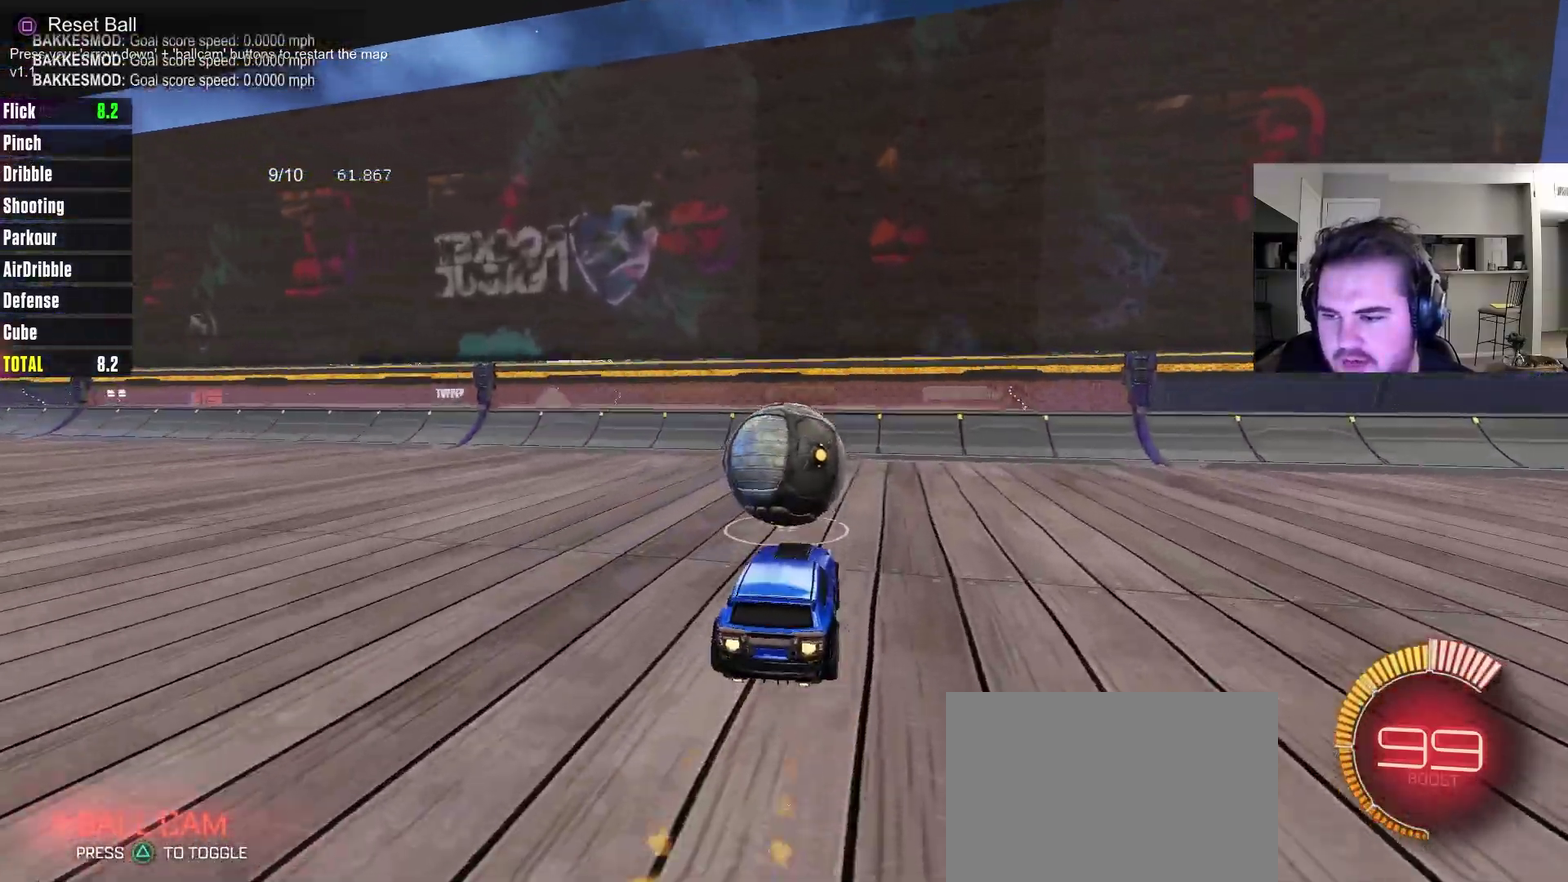
{"dt_ms": 300, "buttons": ["CIRCLE"], "left_stick": "up-right", "right_stick": "center", "events": [[17, "left_stick", "down-left"], [50, "CROSS", "up"], [150, "left_stick", "up"], [233, "left_stick", "up-right"]]}
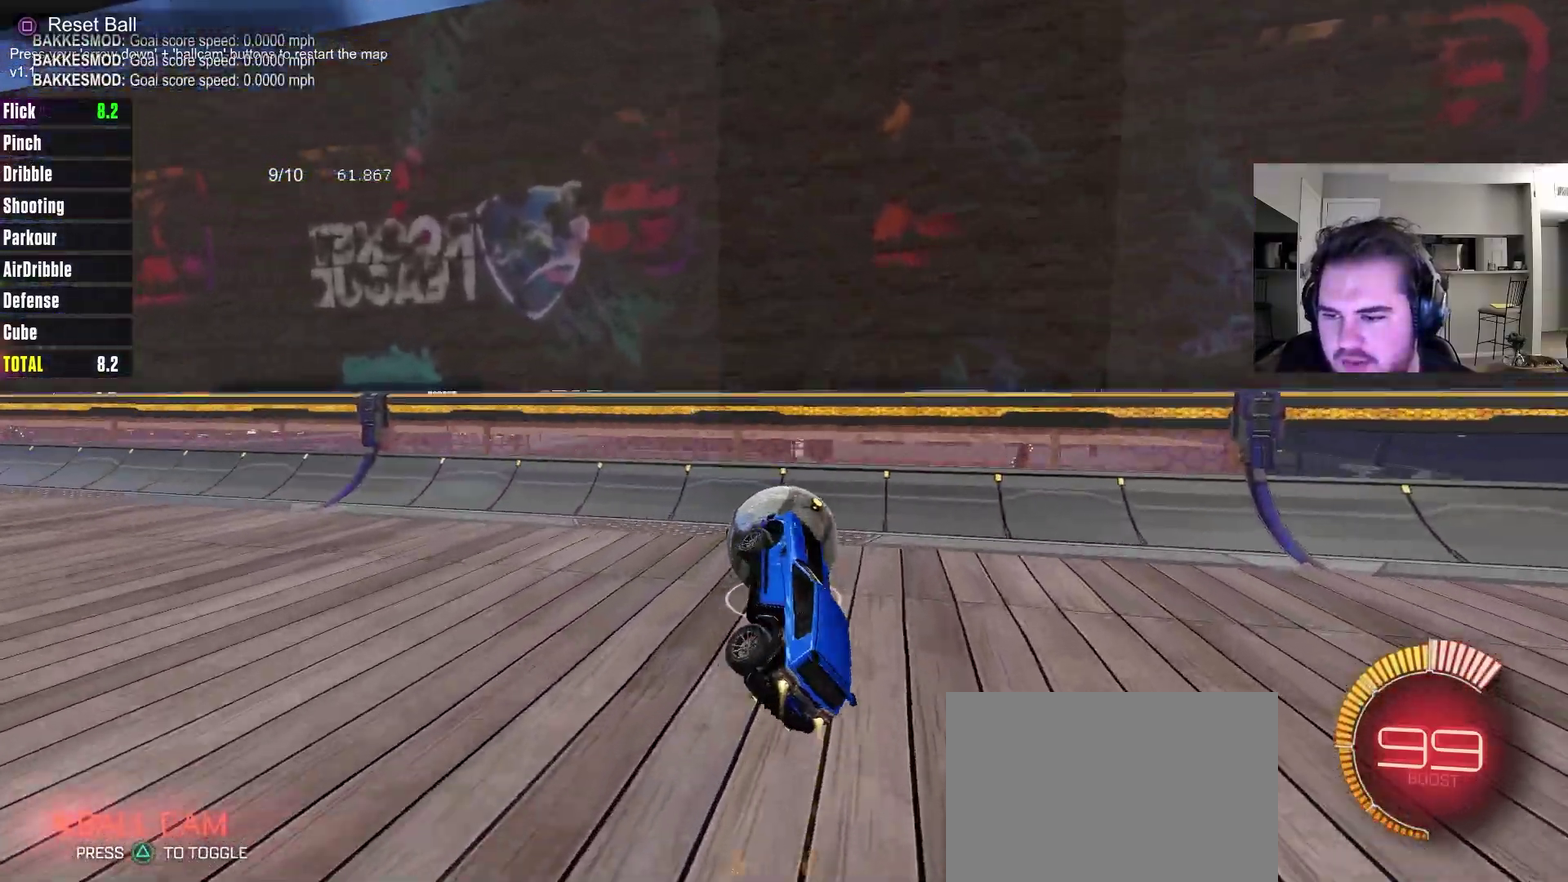
{"dt_ms": 400, "buttons": ["CROSS", "CIRCLE"], "left_stick": "up", "right_stick": "center", "events": [[33, "CIRCLE", "up"], [33, "left_stick", "right"], [117, "CIRCLE", "down"], [150, "left_stick", "center"], [300, "left_stick", "up"], [367, "CROSS", "down"]]}
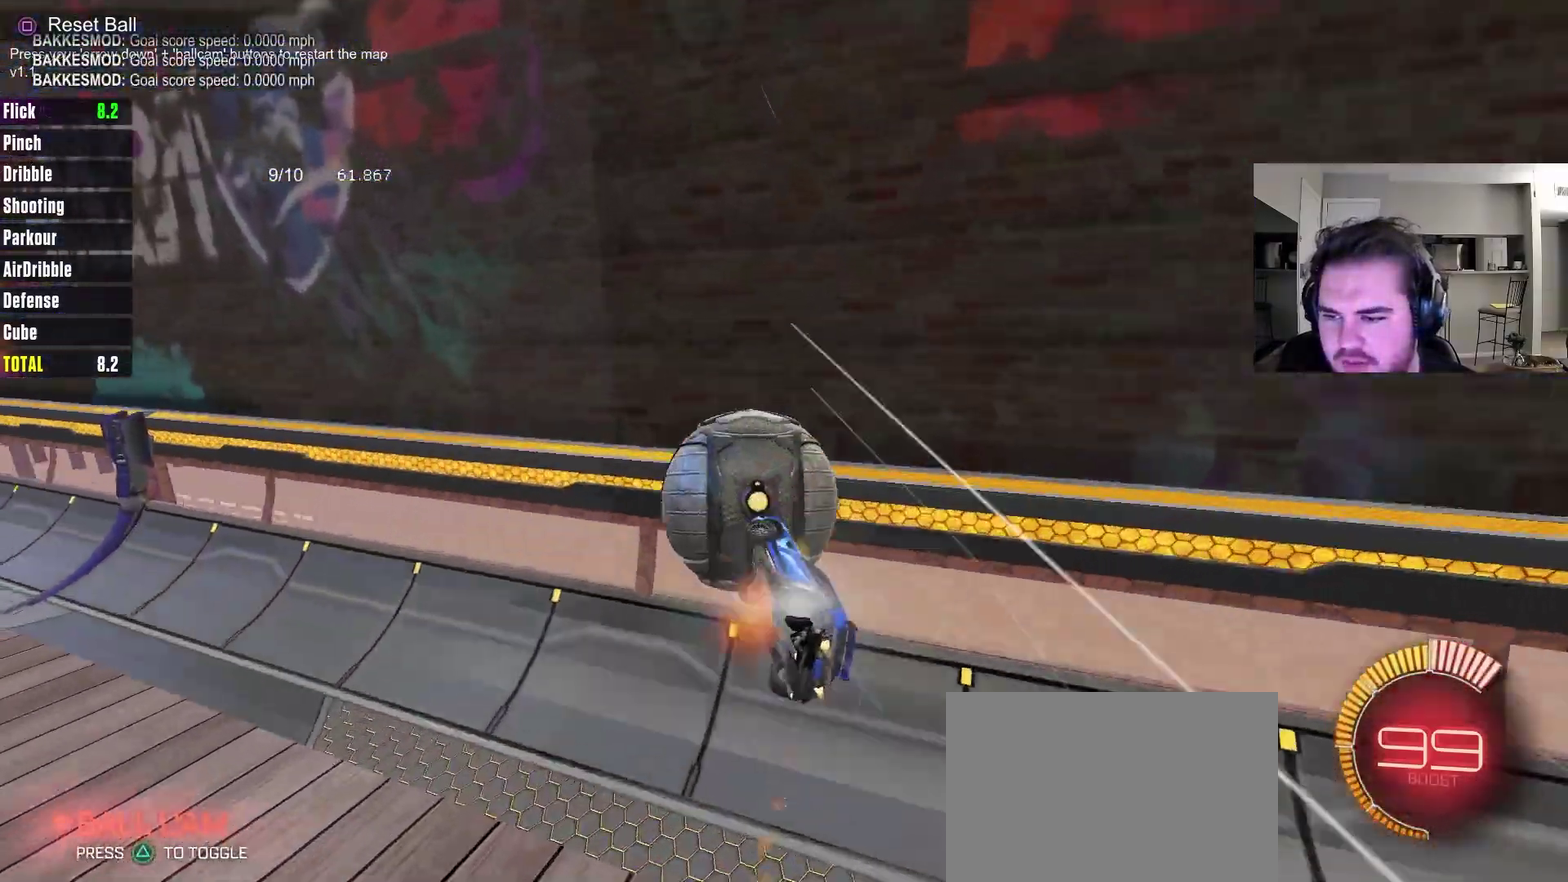
{"dt_ms": 800, "buttons": ["CIRCLE", "R2"], "left_stick": "center", "right_stick": "center", "events": [[167, "CROSS", "up"], [317, "left_stick", "center"], [350, "CIRCLE", "up"], [567, "SQUARE", "down"], [650, "SQUARE", "up"], [667, "R2", "down"], [717, "CIRCLE", "down"]]}
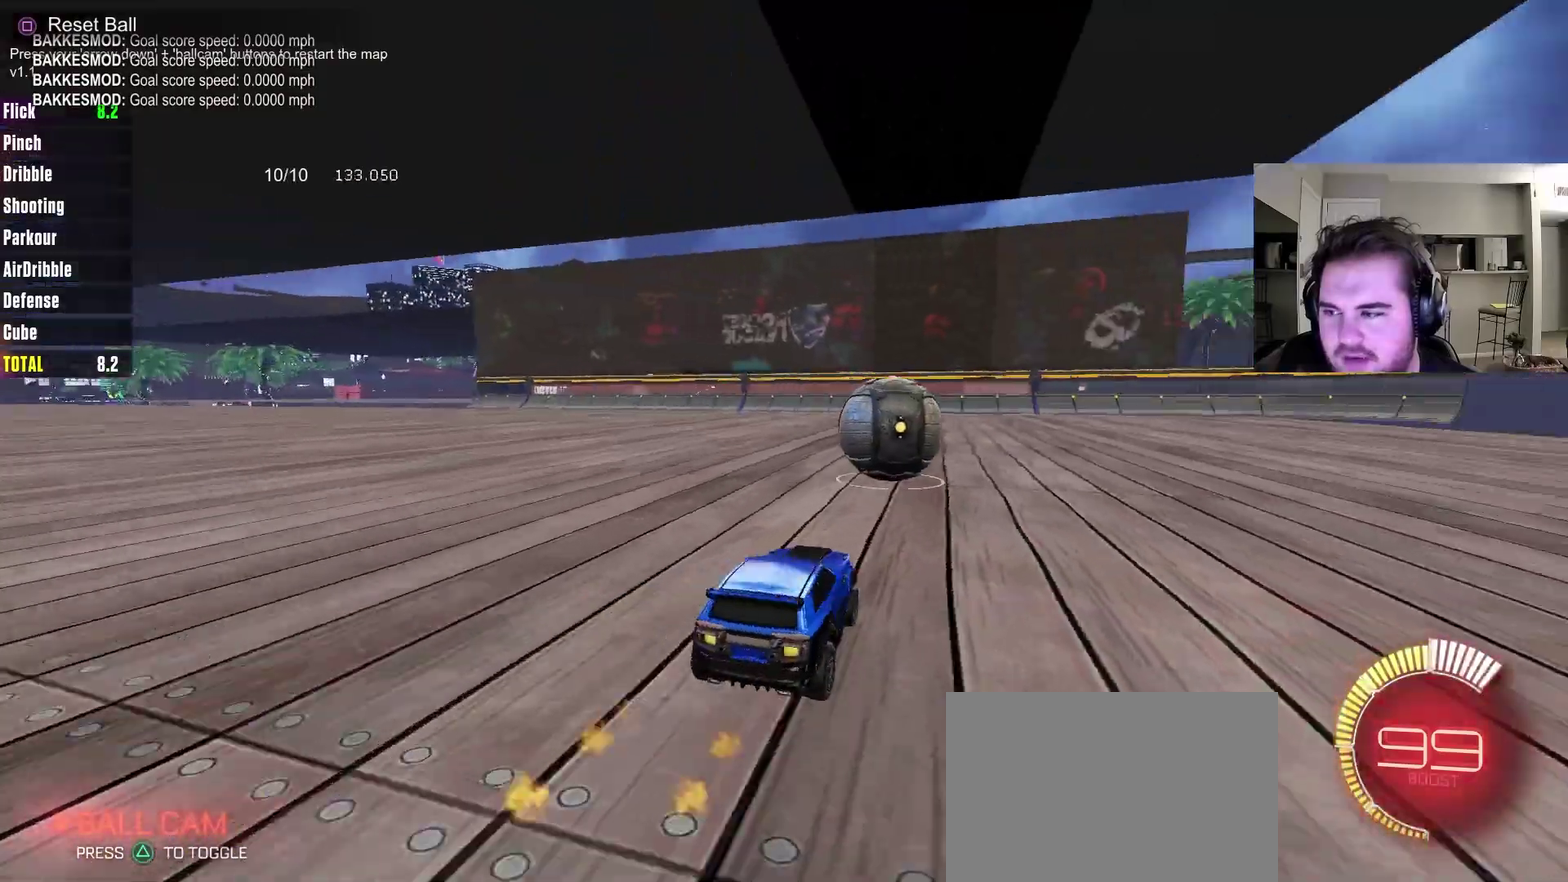
{"dt_ms": 300, "buttons": ["CIRCLE", "R2"], "left_stick": "center", "right_stick": "center", "events": []}
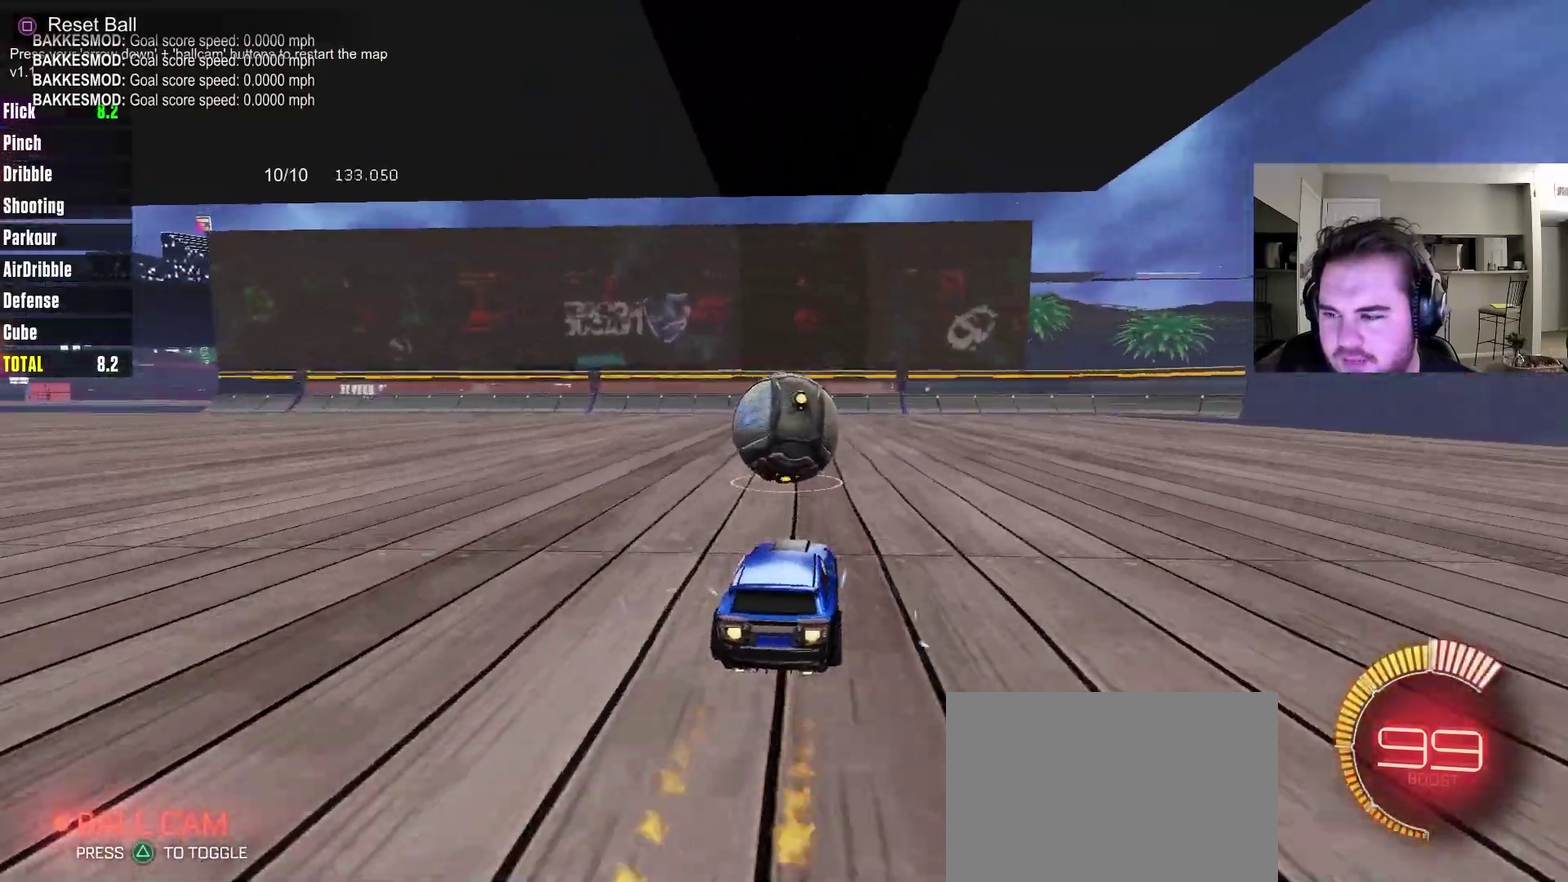
{"dt_ms": 400, "buttons": ["R2"], "left_stick": "center", "right_stick": "center", "events": [[167, "CIRCLE", "up"]]}
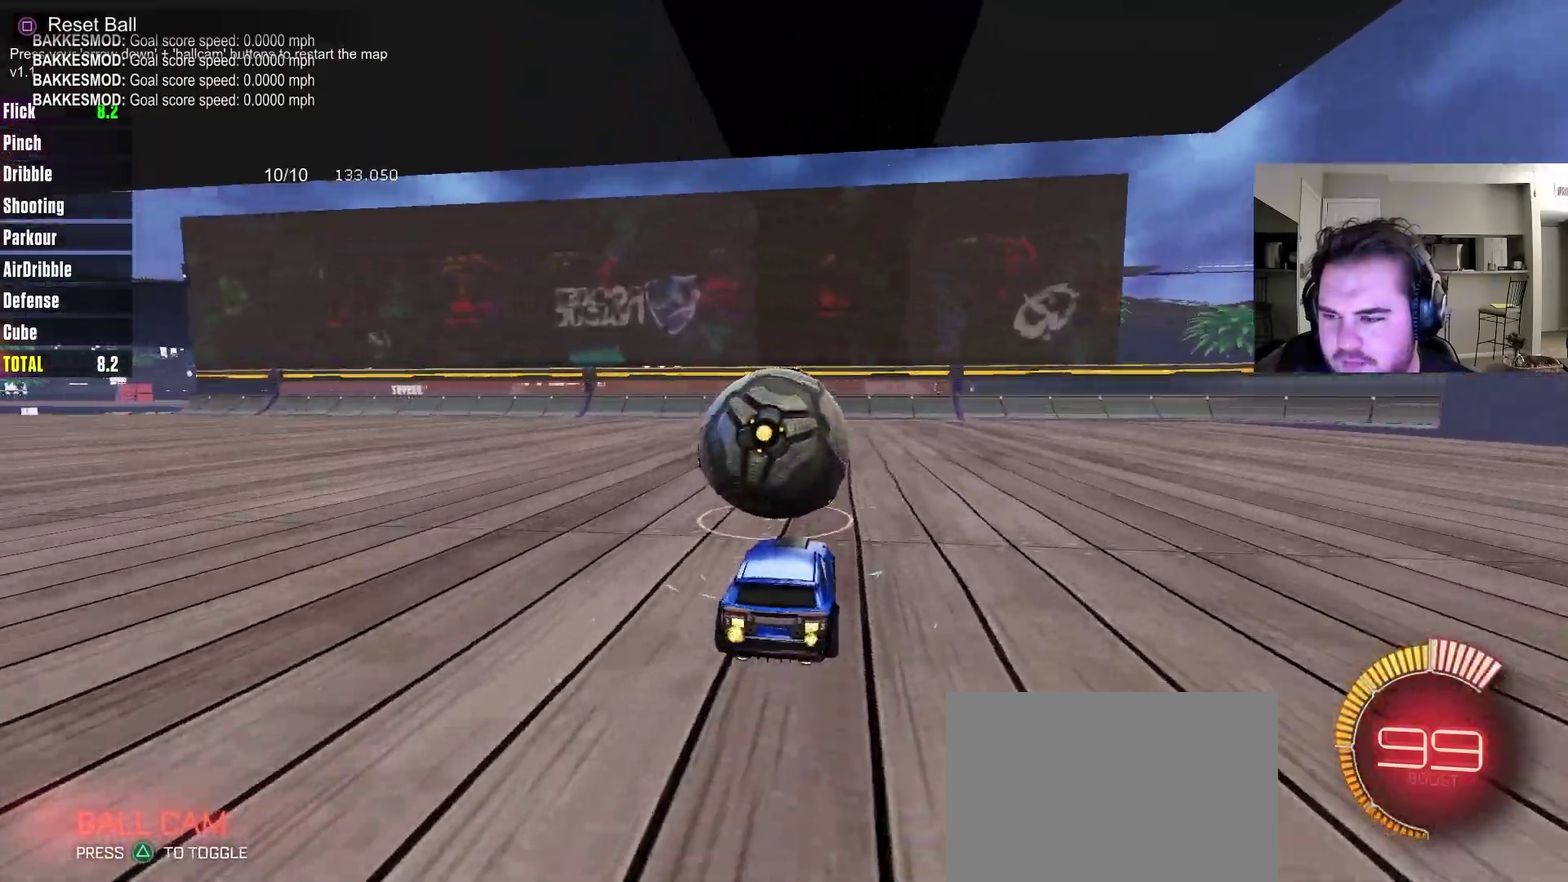
{"dt_ms": 700, "buttons": ["CIRCLE", "R2"], "left_stick": "center", "right_stick": "center", "events": [[67, "R2", "up"], [283, "left_stick", "right"], [333, "left_stick", "center"], [683, "CIRCLE", "down"], [683, "R2", "down"]]}
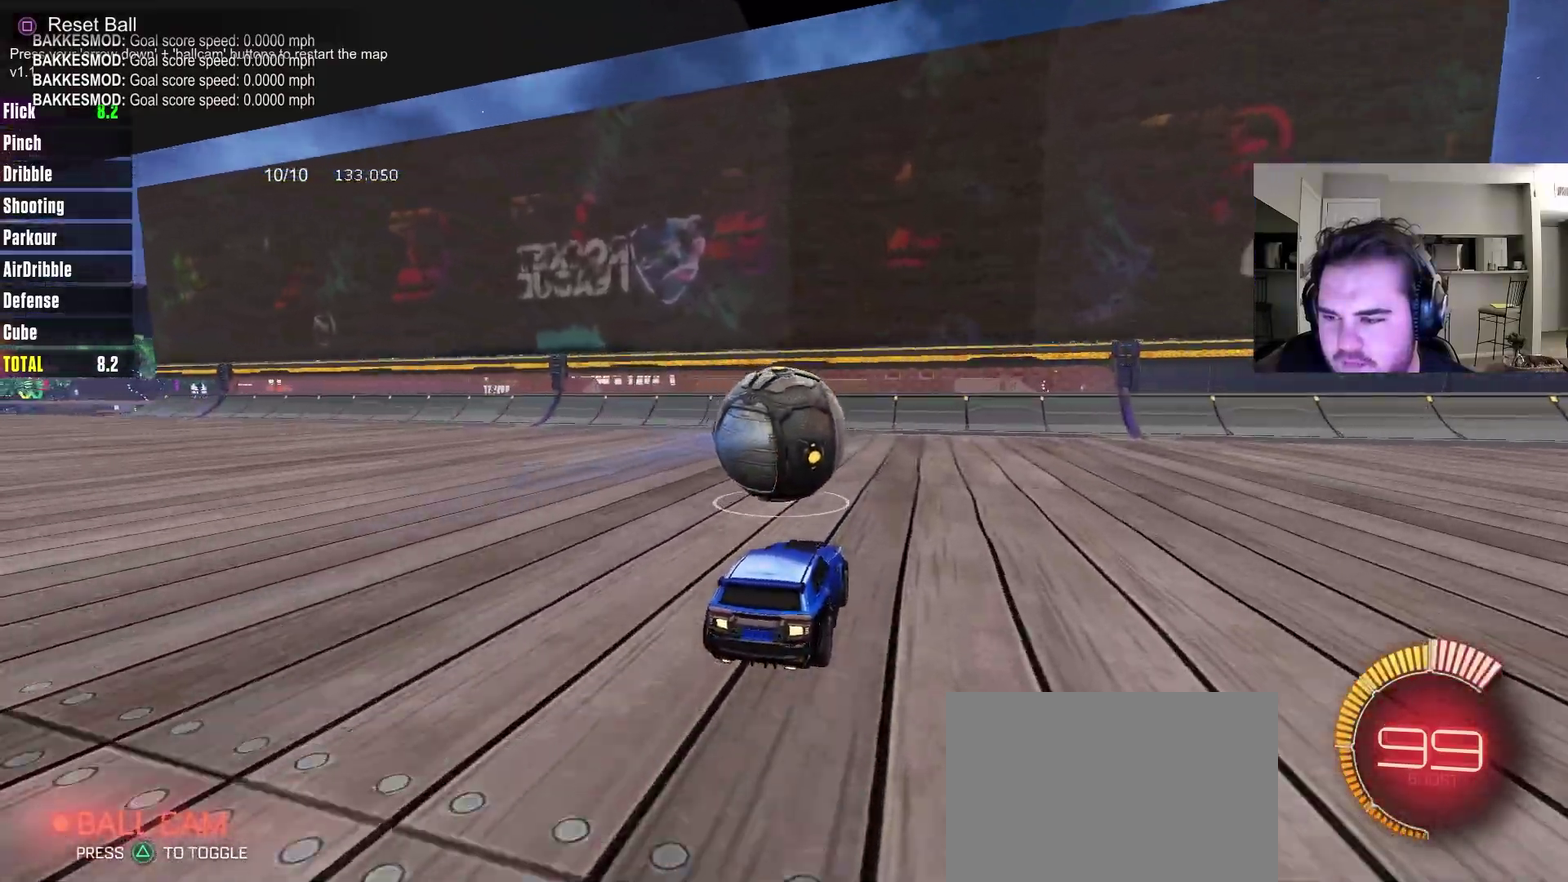
{"dt_ms": 400, "buttons": ["CIRCLE"], "left_stick": "up-left", "right_stick": "center"}
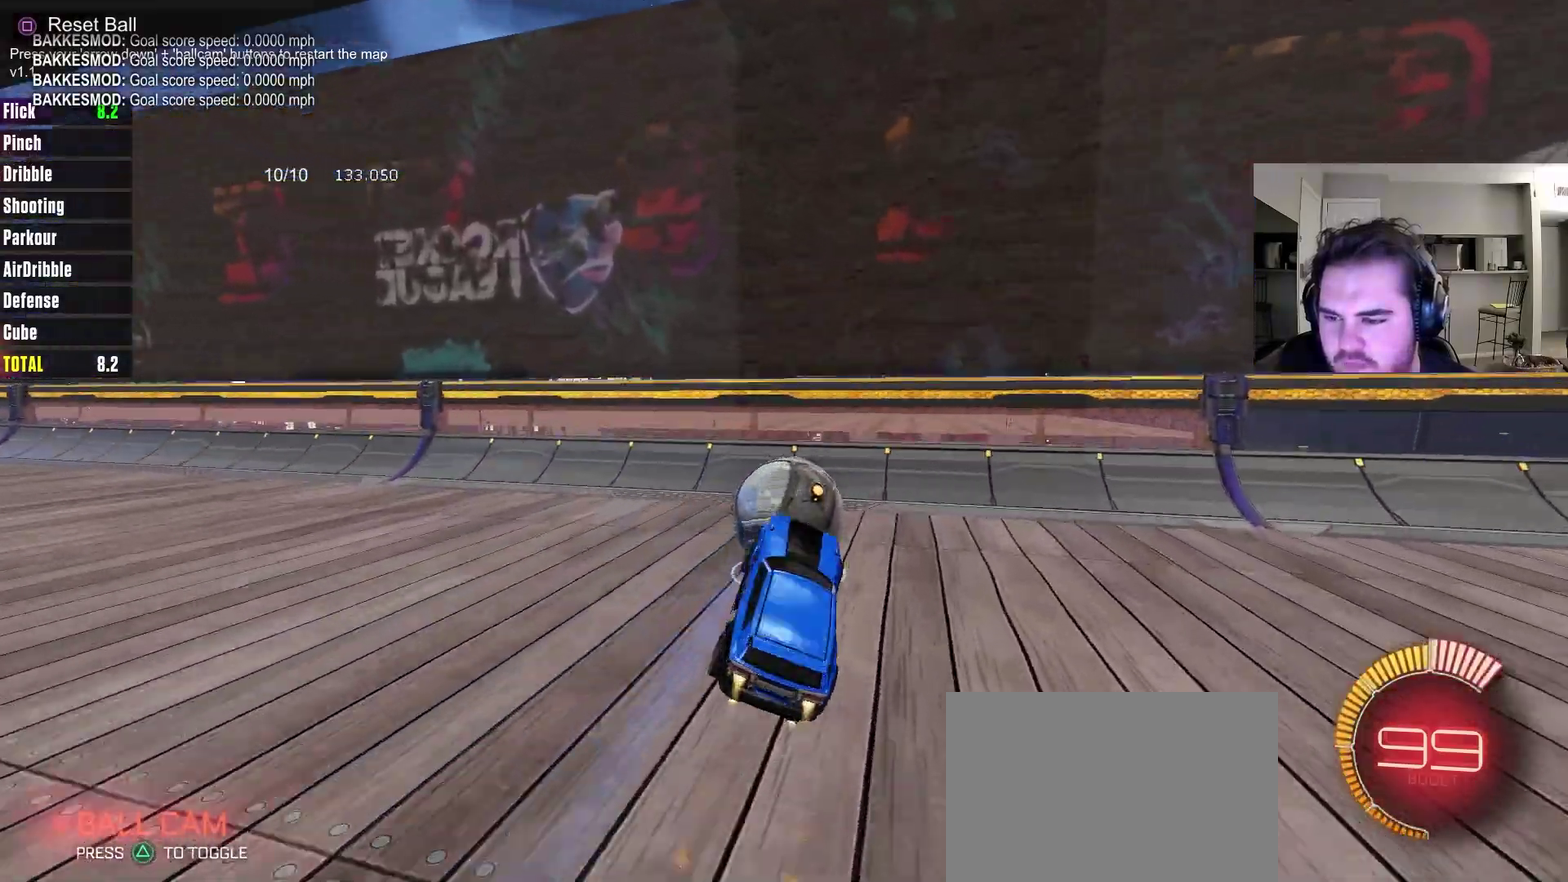
{"dt_ms": 400, "buttons": ["CIRCLE"], "left_stick": "up", "right_stick": "center"}
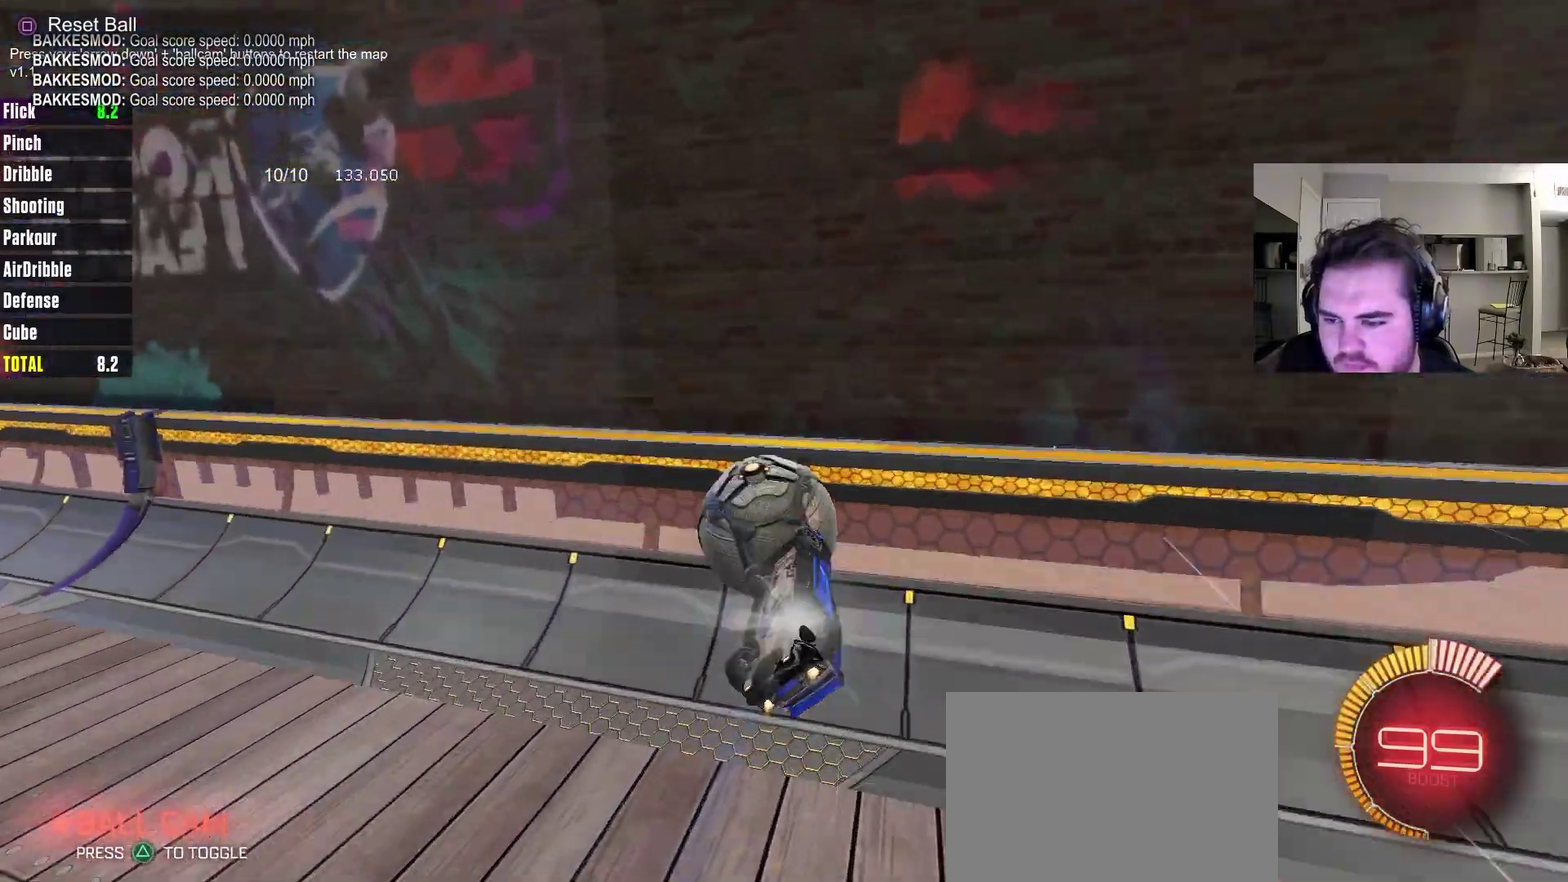
{"dt_ms": 700, "buttons": [], "left_stick": "center", "right_stick": "center", "events": [[50, "CROSS", "down"], [233, "CROSS", "up"], [367, "left_stick", "center"], [417, "CIRCLE", "up"]]}
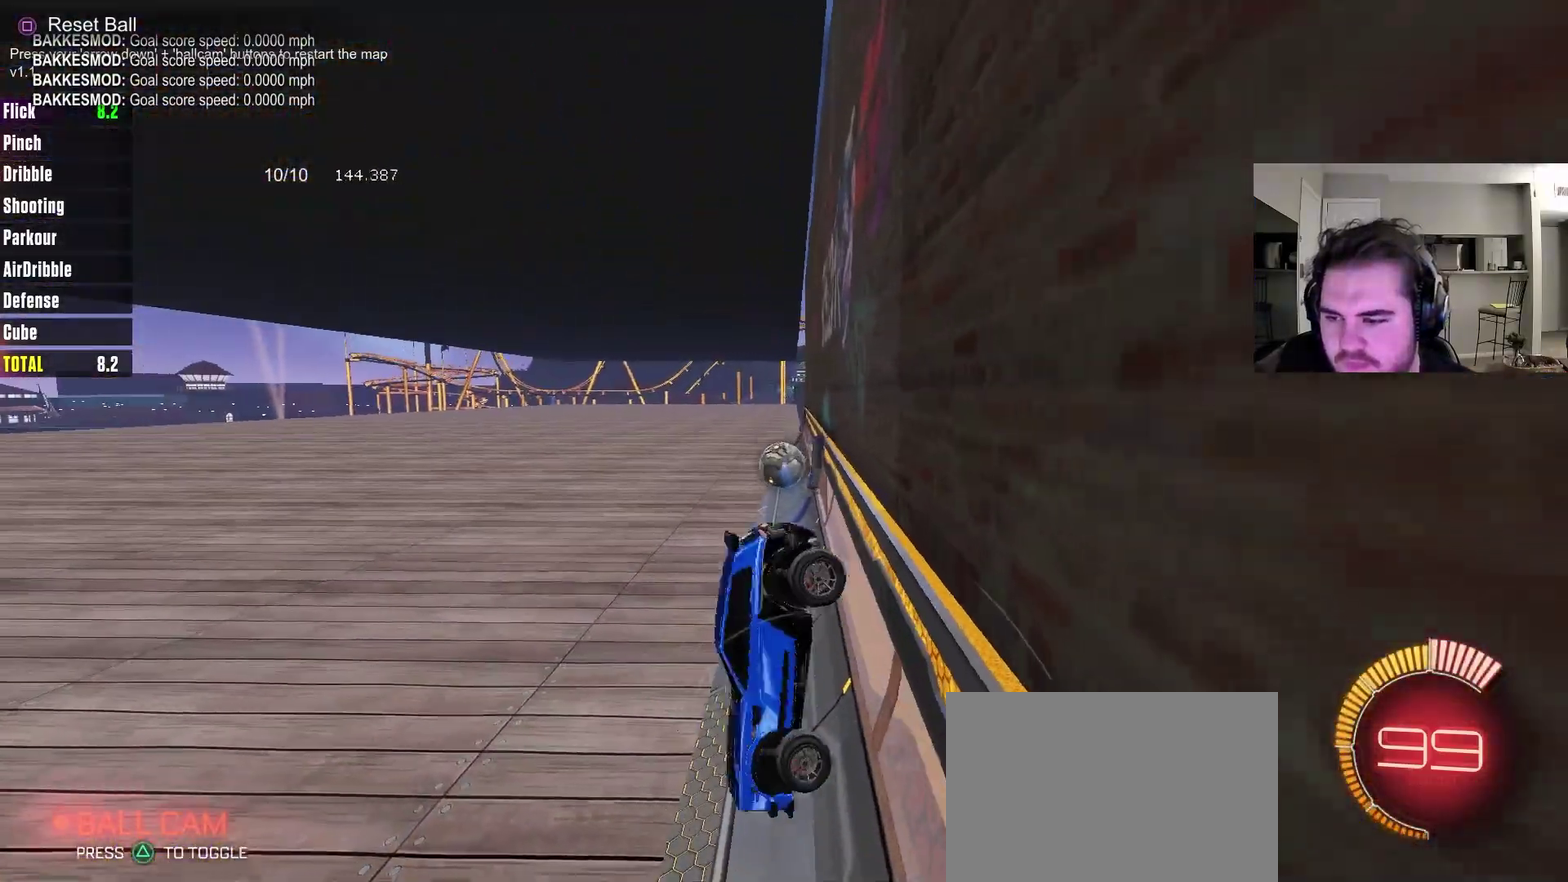
{"dt_ms": 400, "buttons": ["CIRCLE"], "left_stick": "center", "right_stick": "center", "events": [[233, "TRIANGLE", "down"], [250, "DPAD_DOWN", "down"], [317, "CIRCLE", "down"], [333, "TRIANGLE", "up"], [383, "DPAD_DOWN", "up"]]}
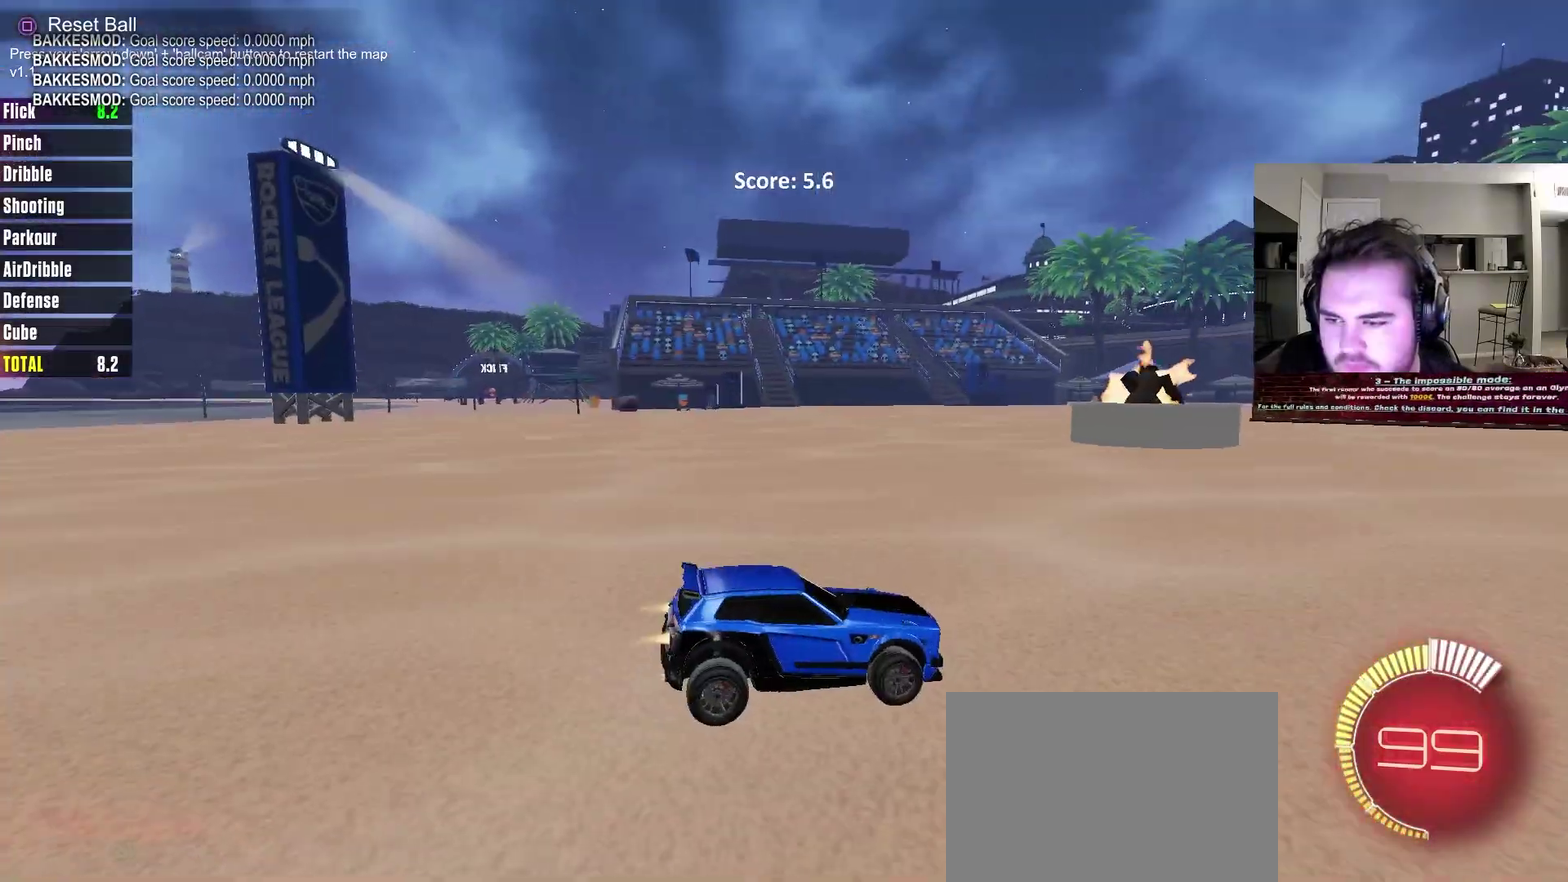
{"dt_ms": 500, "buttons": ["CIRCLE"], "left_stick": "center", "right_stick": "center", "events": []}
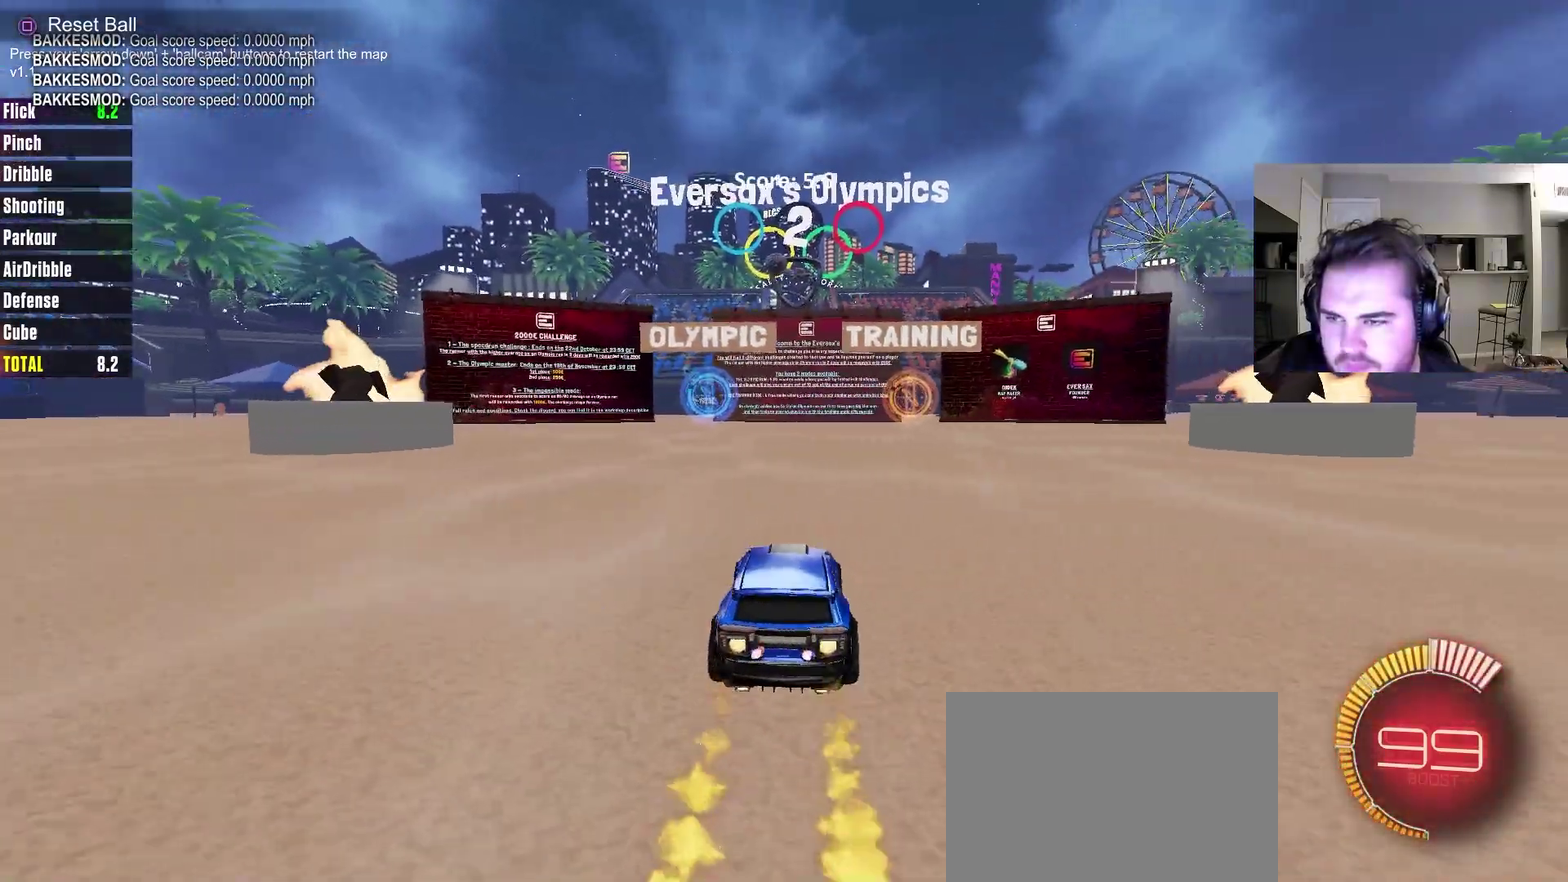
{"dt_ms": 400, "buttons": ["CROSS", "CIRCLE", "L1"], "left_stick": "down", "right_stick": "center", "events": [[167, "CROSS", "down"], [167, "R2", "down"], [233, "left_stick", "up-left"], [267, "L1", "down"], [367, "left_stick", "down"], [400, "R2", "up"]]}
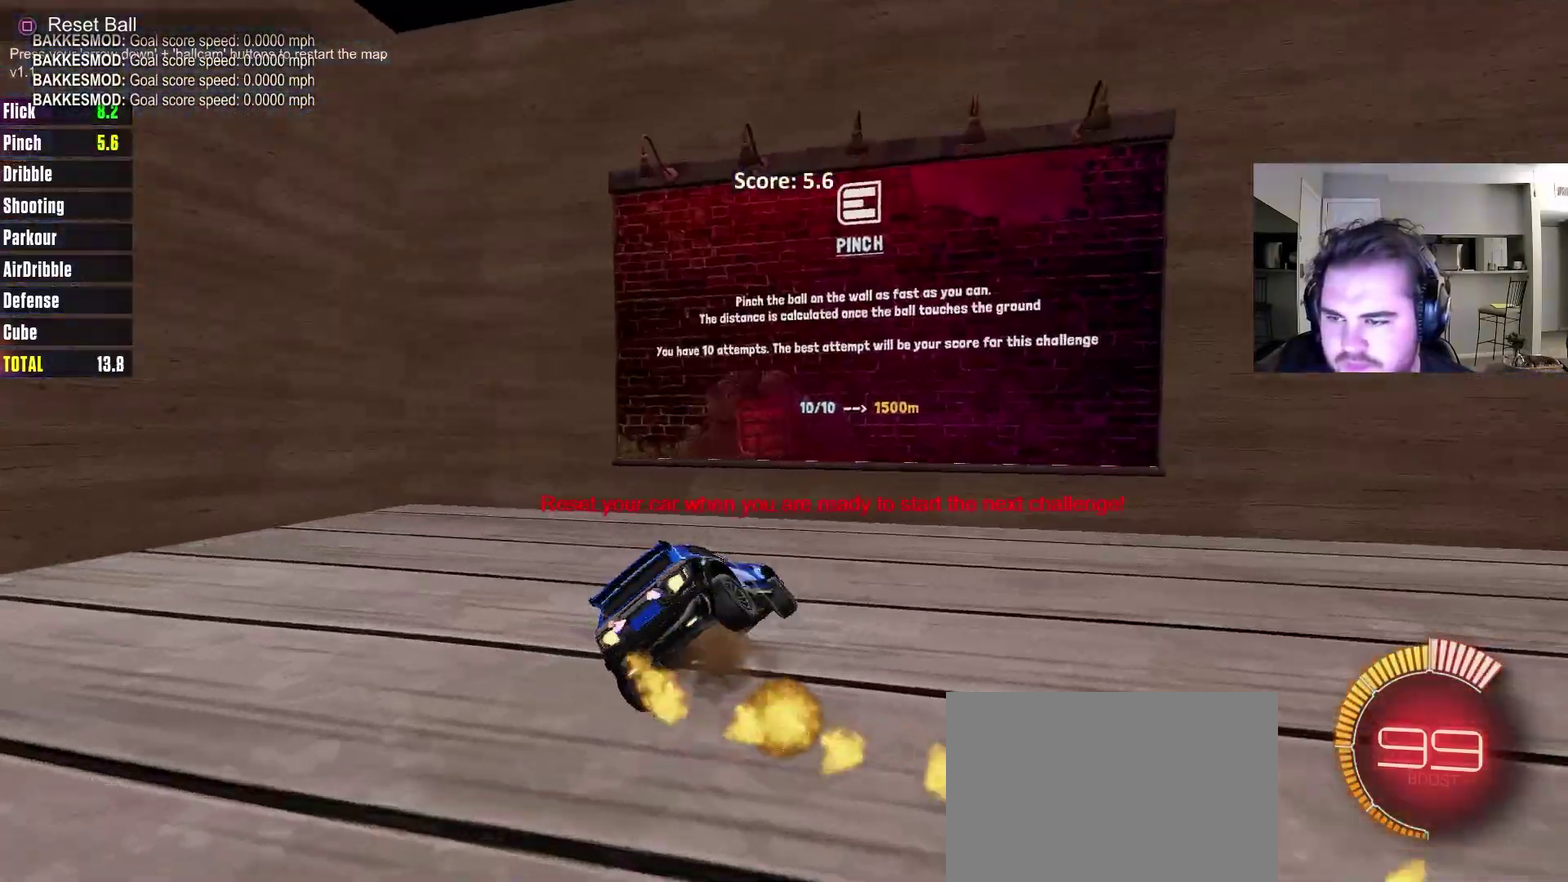
{"dt_ms": 600, "buttons": ["TRIANGLE", "DPAD_DOWN"], "left_stick": "center", "right_stick": "center", "events": [[50, "CROSS", "up"], [50, "L1", "up"], [150, "CIRCLE", "up"], [167, "left_stick", "center"], [567, "DPAD_DOWN", "down"], [567, "TRIANGLE", "down"]]}
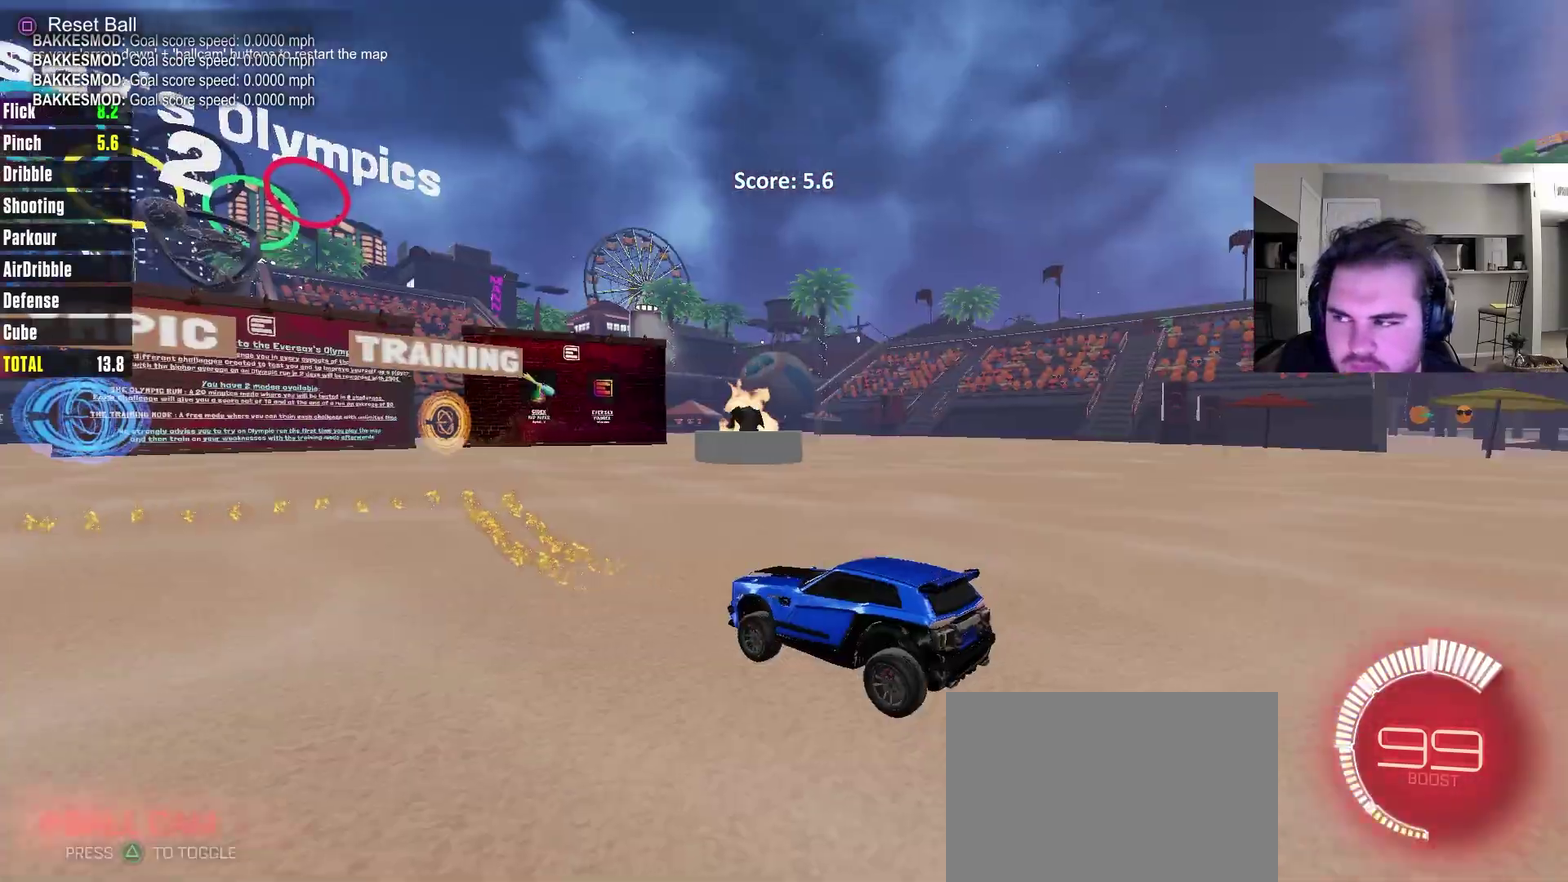
{"dt_ms": 400, "buttons": ["CIRCLE"], "left_stick": "center", "right_stick": "center", "events": [[17, "CIRCLE", "down"], [50, "TRIANGLE", "up"], [83, "DPAD_DOWN", "up"]]}
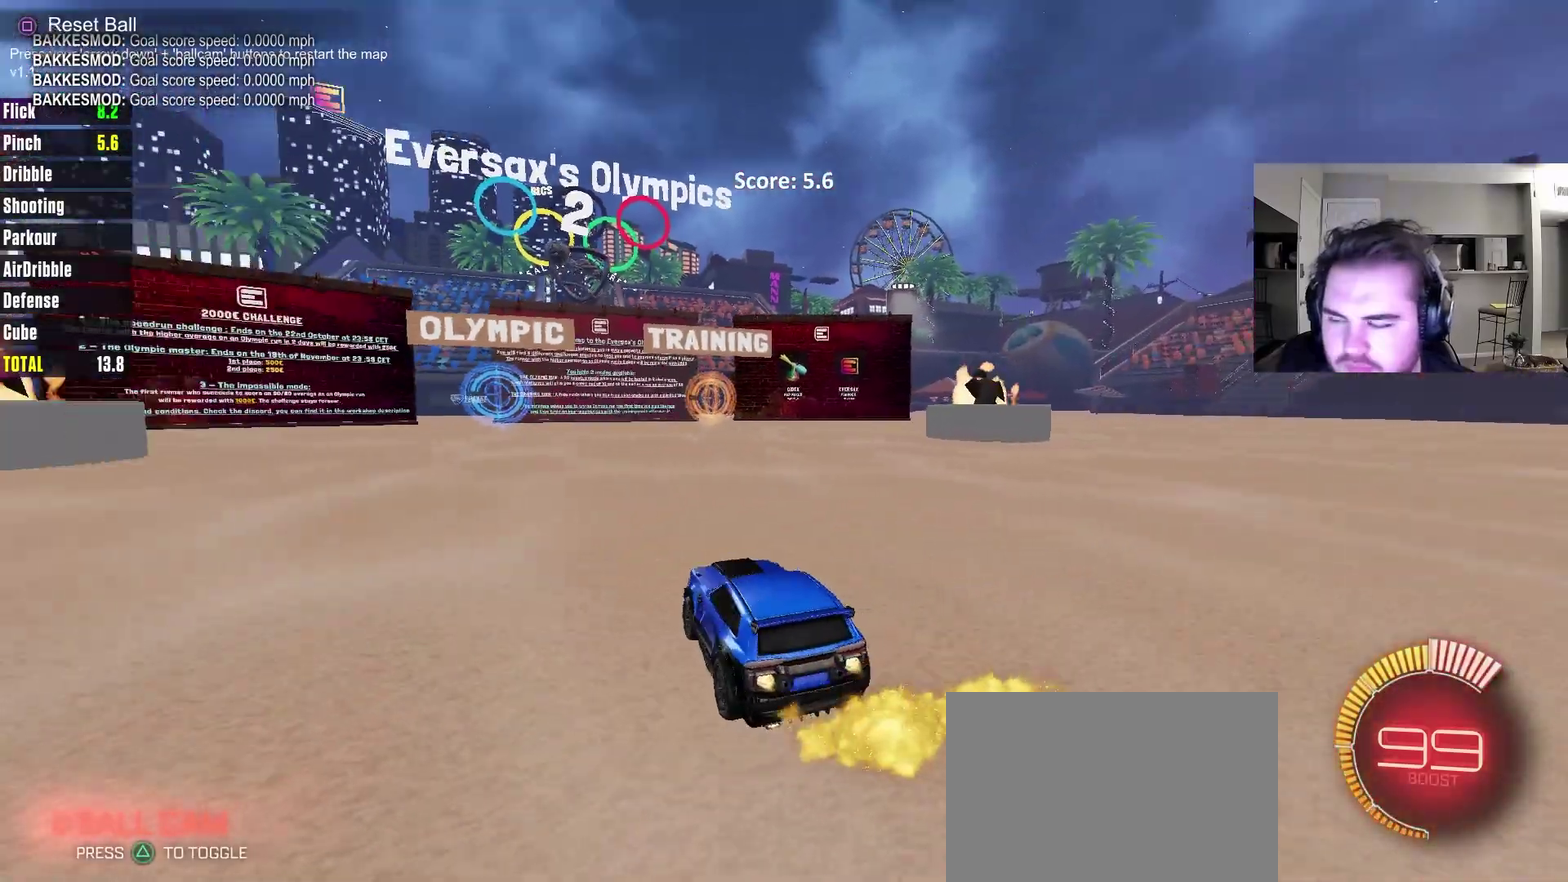
{"dt_ms": 600, "buttons": ["CROSS", "CIRCLE", "L1"], "left_stick": "down", "right_stick": "center", "events": [[417, "CROSS", "down"], [483, "L1", "down"], [483, "left_stick", "up-left"], [600, "left_stick", "down"]]}
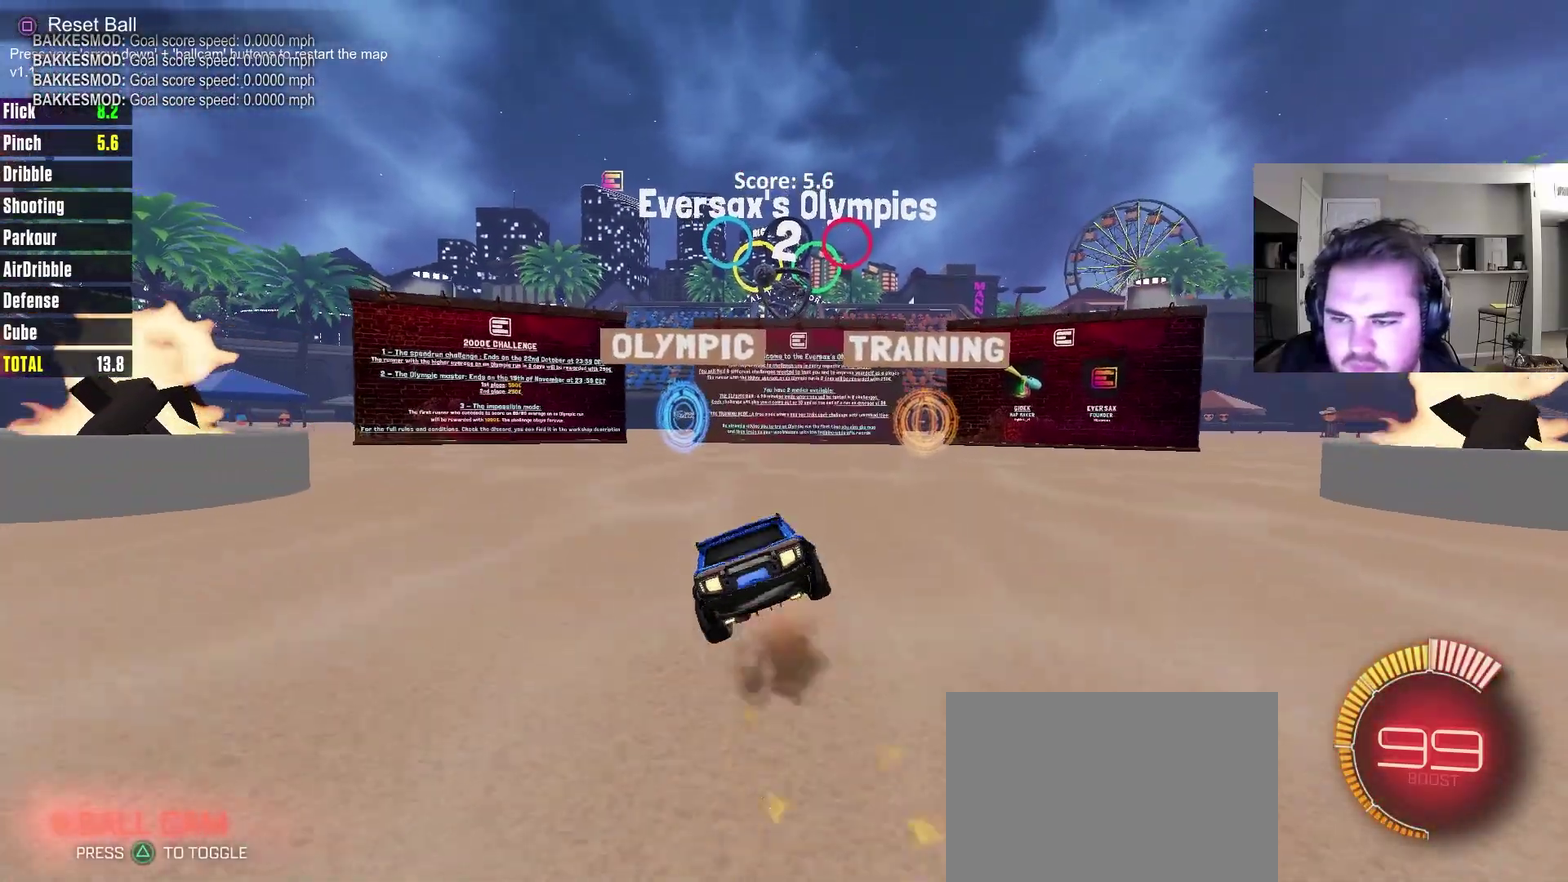
{"dt_ms": 300, "buttons": [], "left_stick": "down-left", "right_stick": "center", "events": [[50, "L1", "up"], [117, "CROSS", "up"], [183, "CIRCLE", "up"], [300, "left_stick", "down-left"]]}
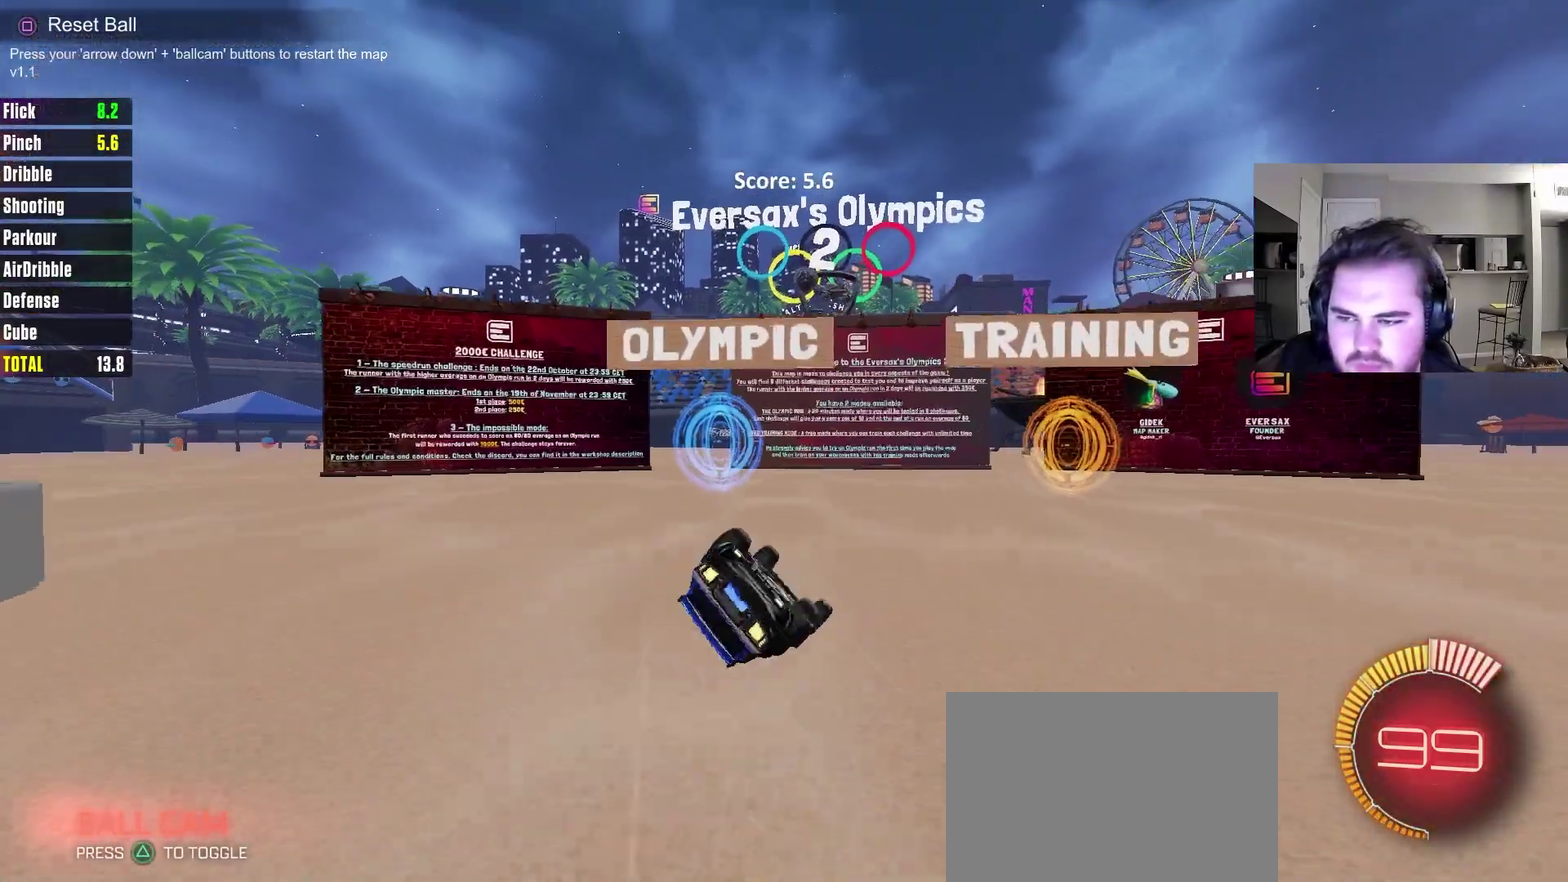
{"dt_ms": 700, "buttons": [], "left_stick": "center", "right_stick": "center", "events": [[33, "L1", "down"], [450, "L1", "up"], [467, "left_stick", "center"]]}
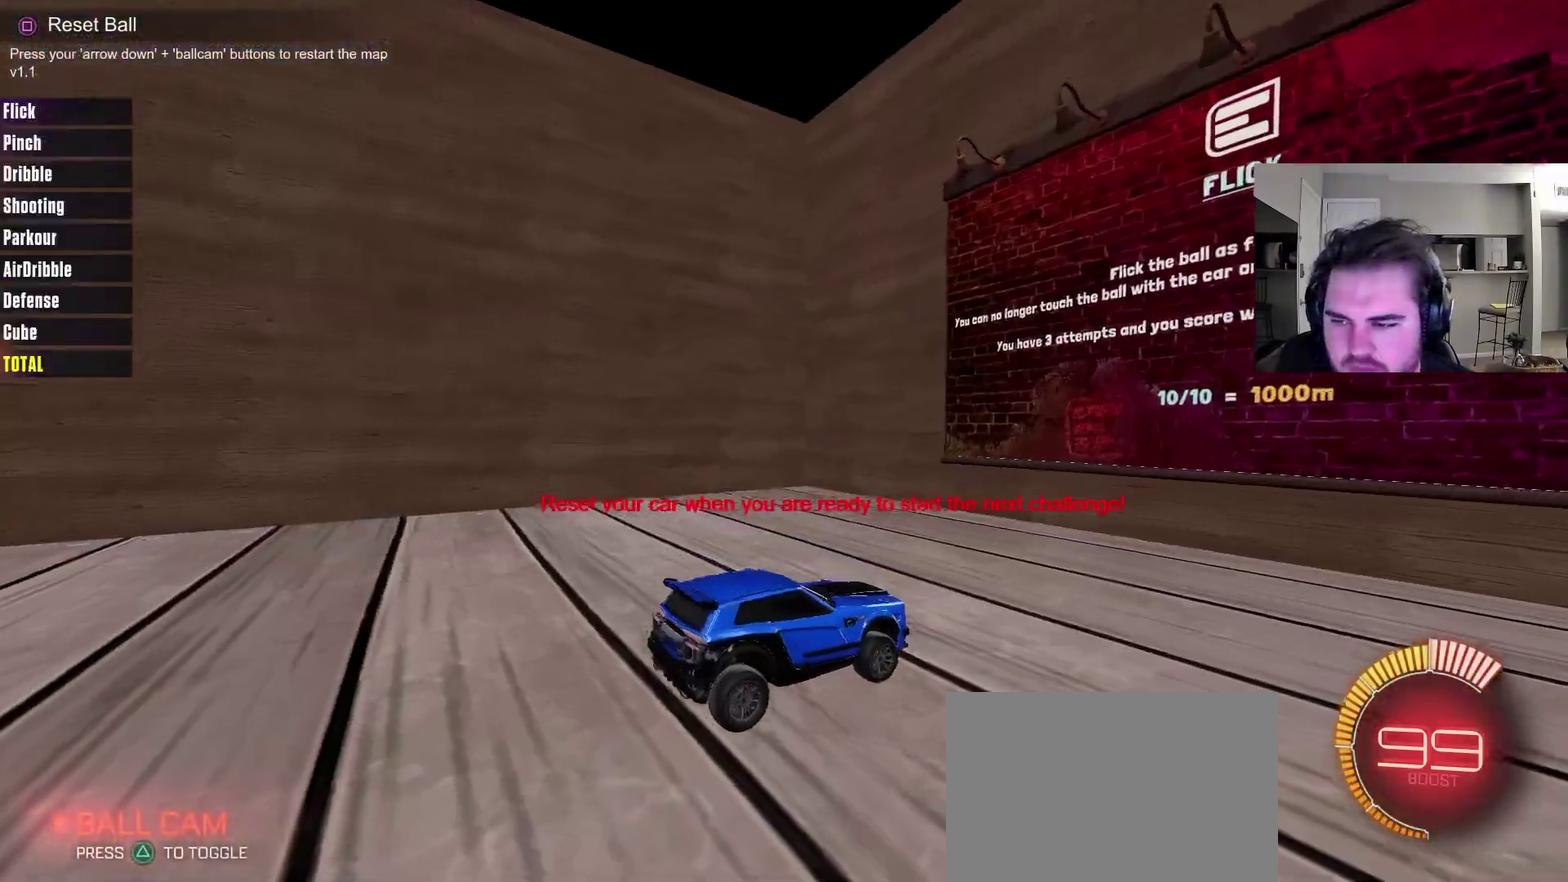
{"dt_ms": 300, "buttons": ["SQUARE", "R2"], "left_stick": "center", "right_stick": "center", "events": [[167, "R2", "down"], [200, "SQUARE", "down"]]}
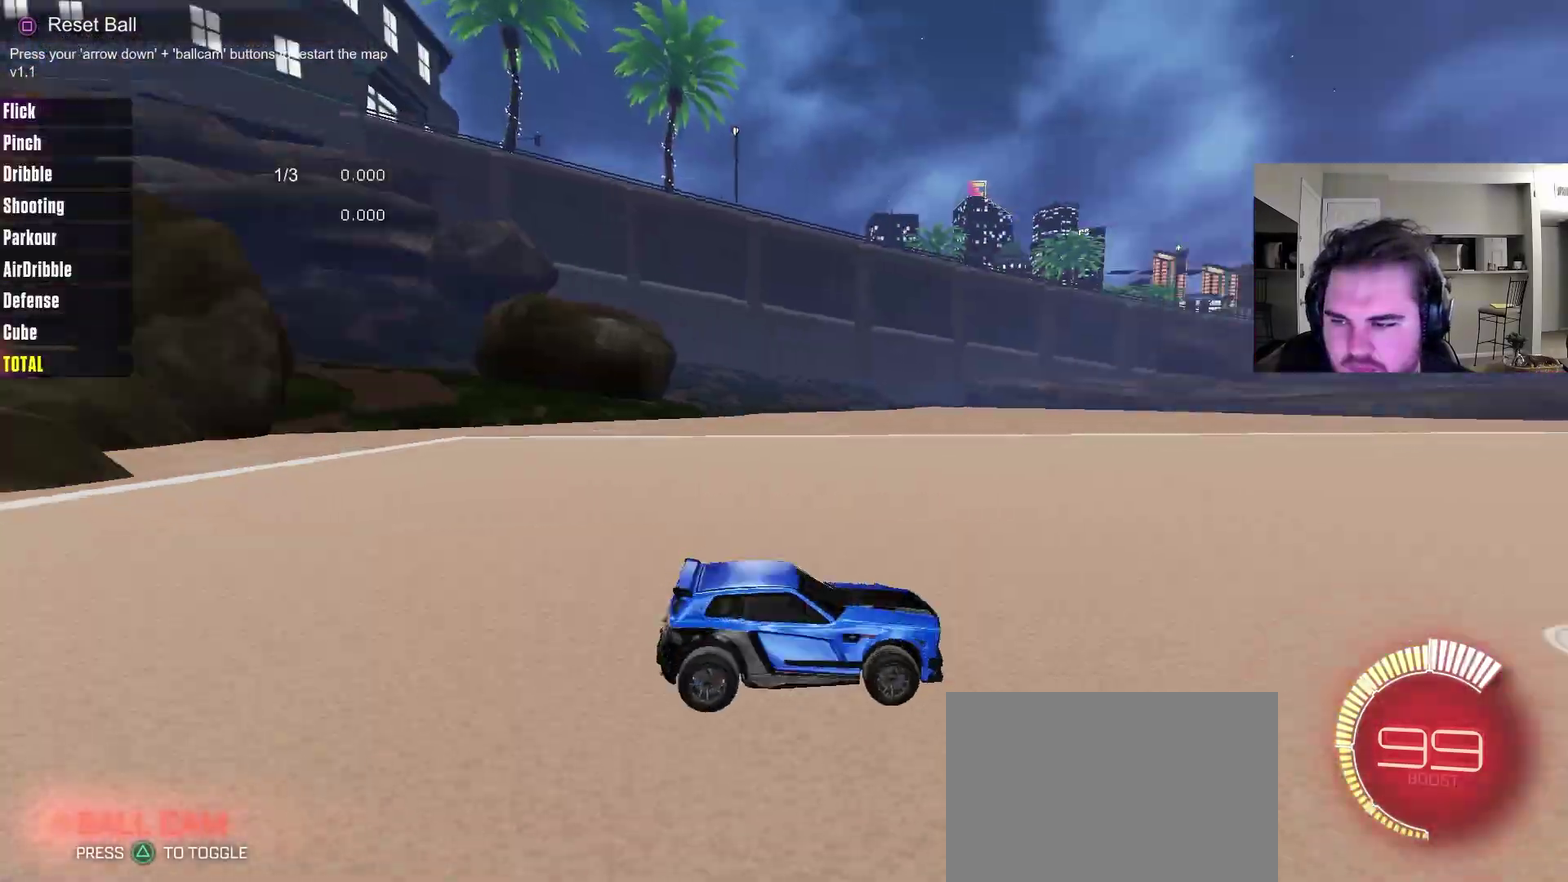
{"dt_ms": 700, "buttons": ["R2"], "left_stick": "center", "right_stick": "center", "events": [[17, "SQUARE", "up"], [117, "CIRCLE", "down"], [500, "CIRCLE", "up"]]}
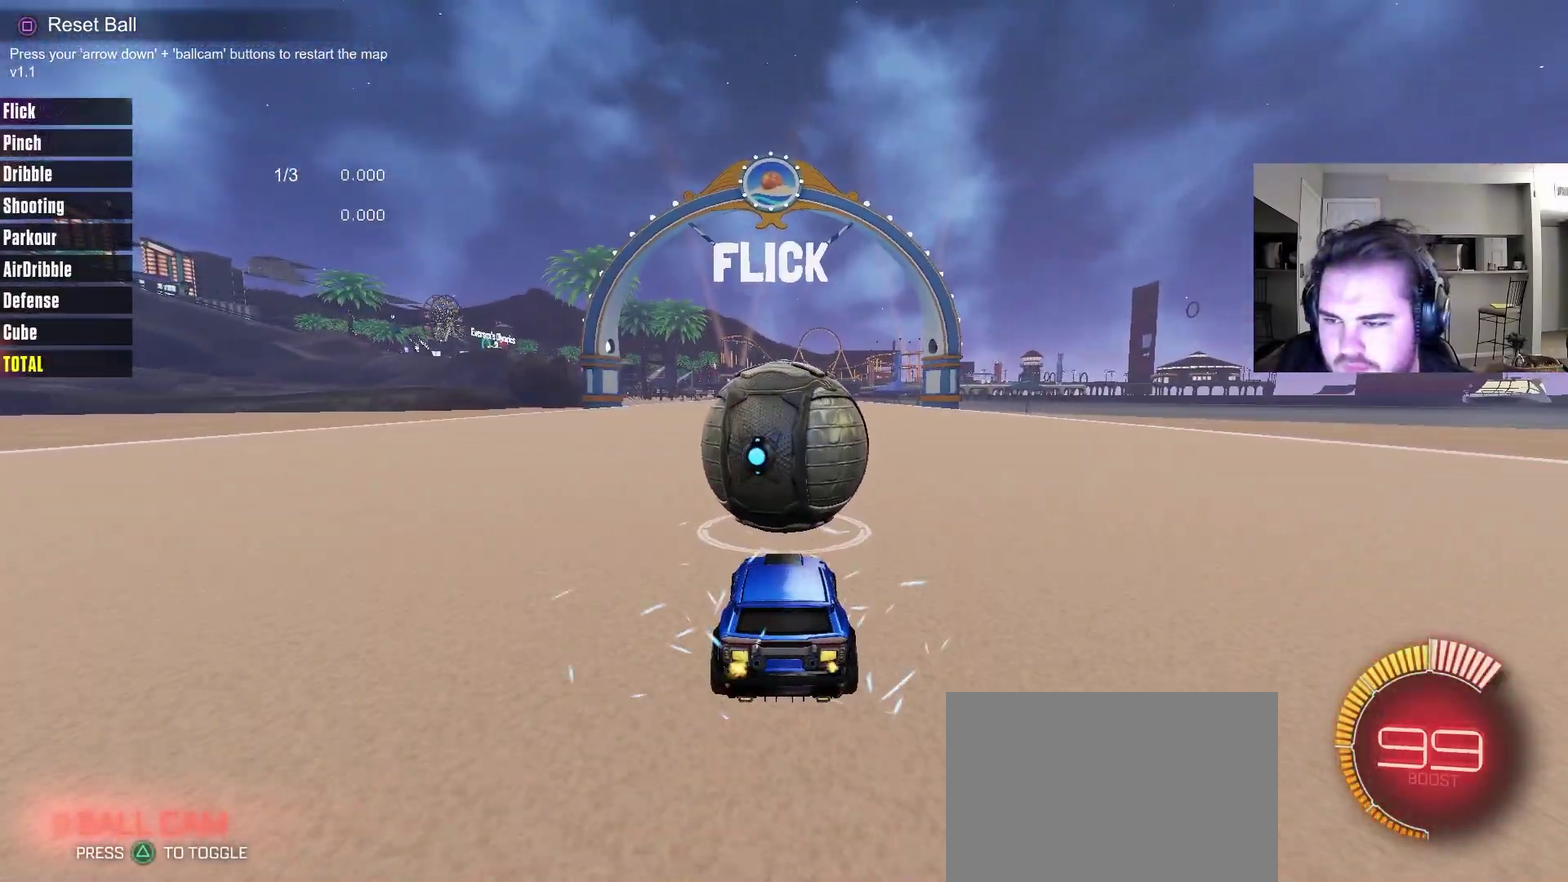
{"dt_ms": 500, "buttons": ["CIRCLE", "R2"], "left_stick": "center", "right_stick": "center", "events": [[33, "CIRCLE", "down"], [200, "TRIANGLE", "down"], [333, "TRIANGLE", "up"]]}
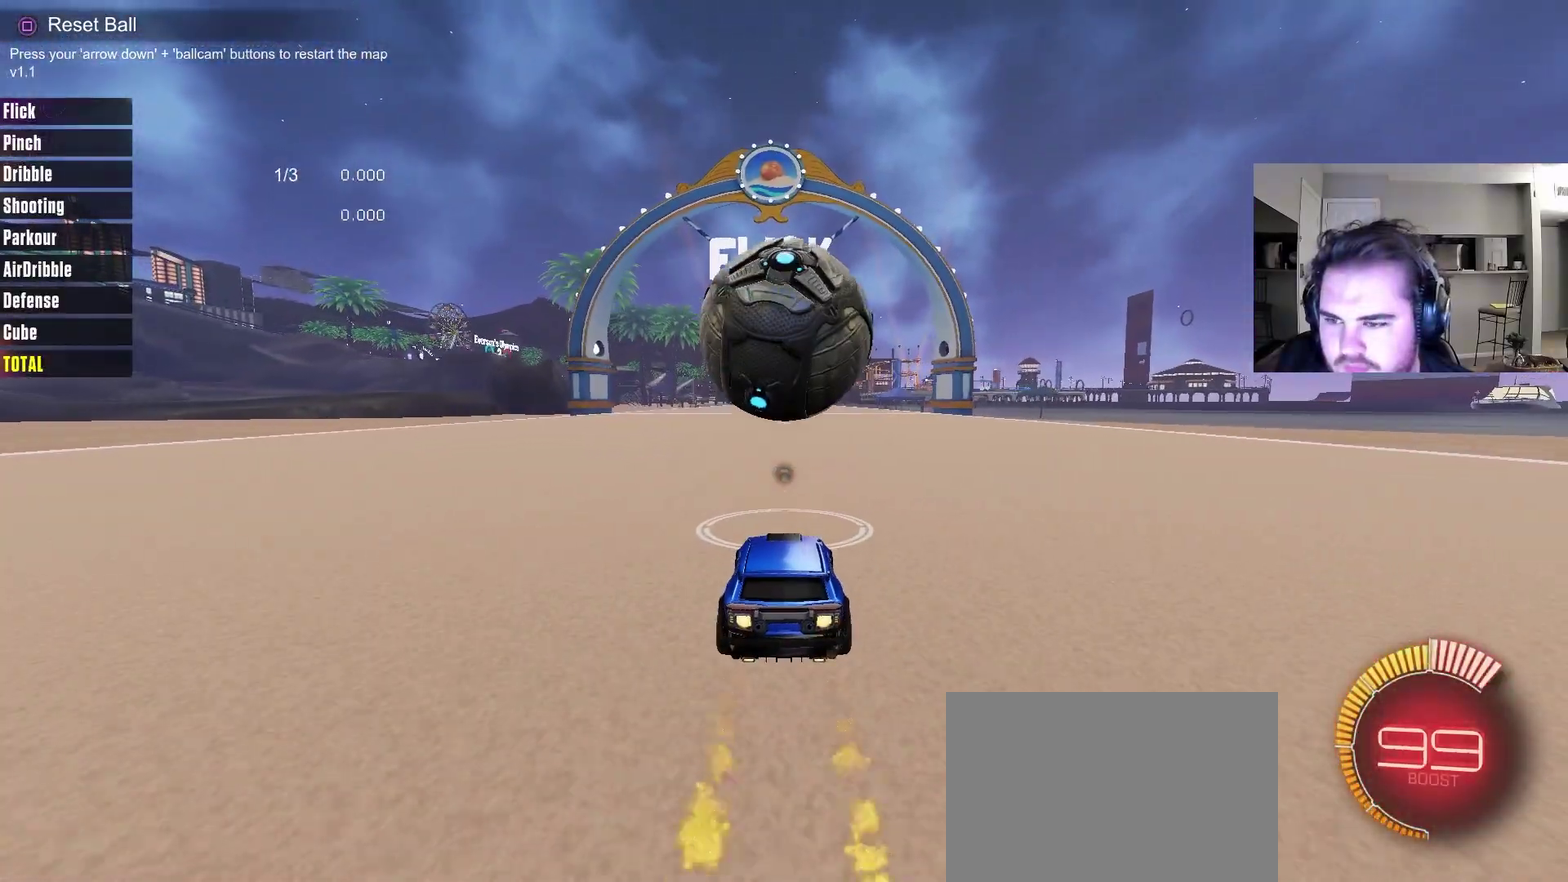
{"dt_ms": 600, "buttons": [], "left_stick": "center", "right_stick": "center", "events": [[267, "CIRCLE", "up"], [583, "R2", "up"]]}
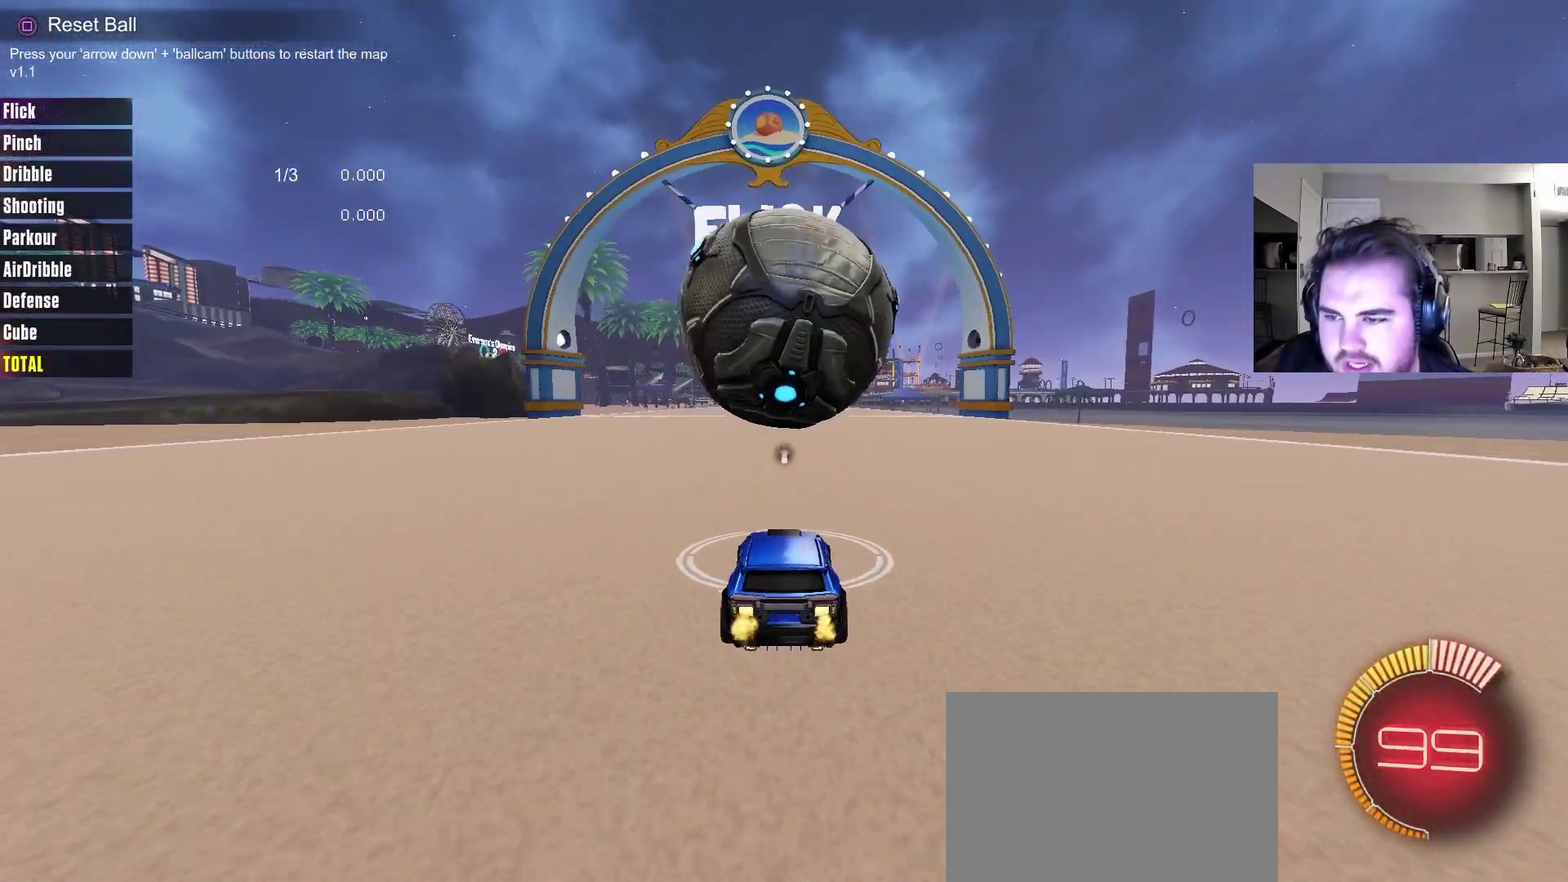
{"dt_ms": 400, "buttons": ["CIRCLE", "R2"], "left_stick": "center", "right_stick": "center", "events": [[233, "R2", "down"], [350, "CIRCLE", "down"]]}
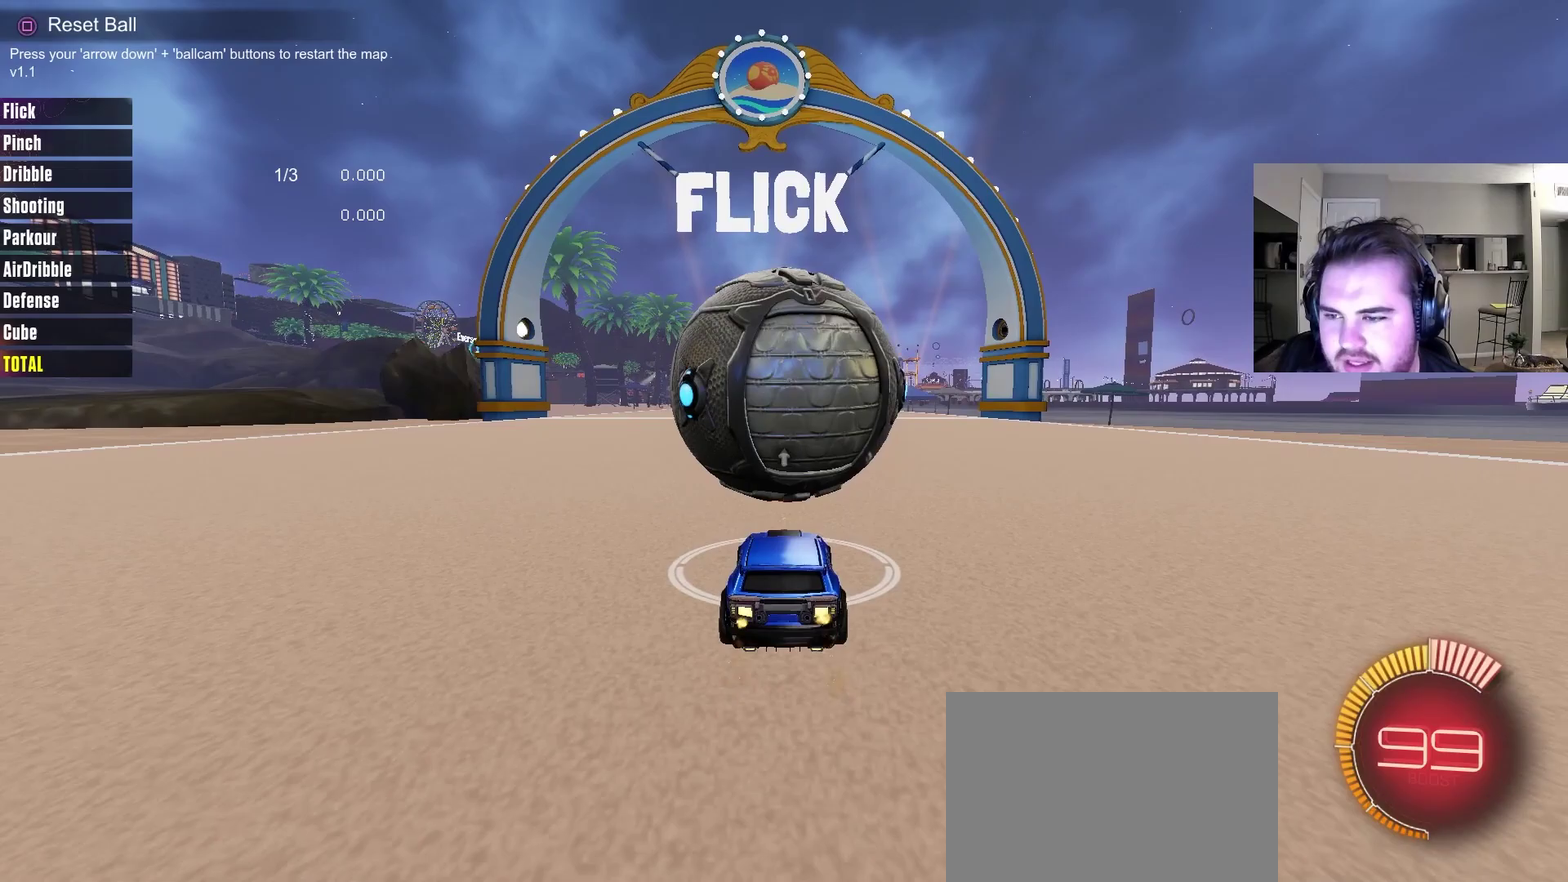
{"dt_ms": 500, "buttons": ["R2"], "left_stick": "center", "right_stick": "center", "events": [[383, "CIRCLE", "up"]]}
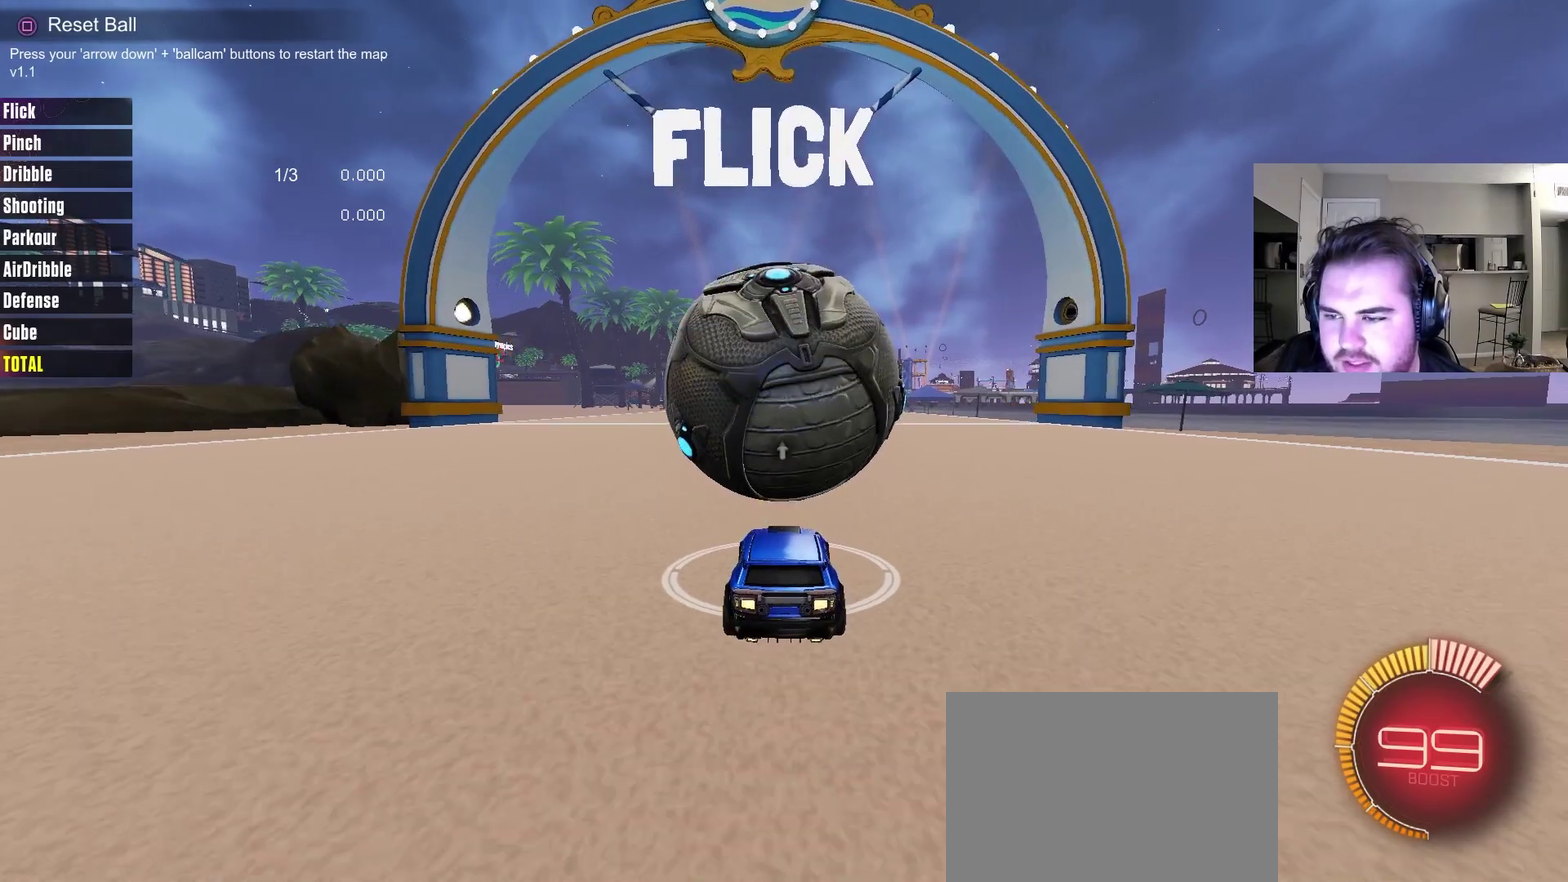
{"dt_ms": 700, "buttons": ["CROSS", "CIRCLE", "R2"], "left_stick": "right", "right_stick": "center", "events": [[183, "CIRCLE", "down"], [283, "CIRCLE", "up"], [650, "CIRCLE", "down"], [667, "left_stick", "right"], [700, "CROSS", "down"]]}
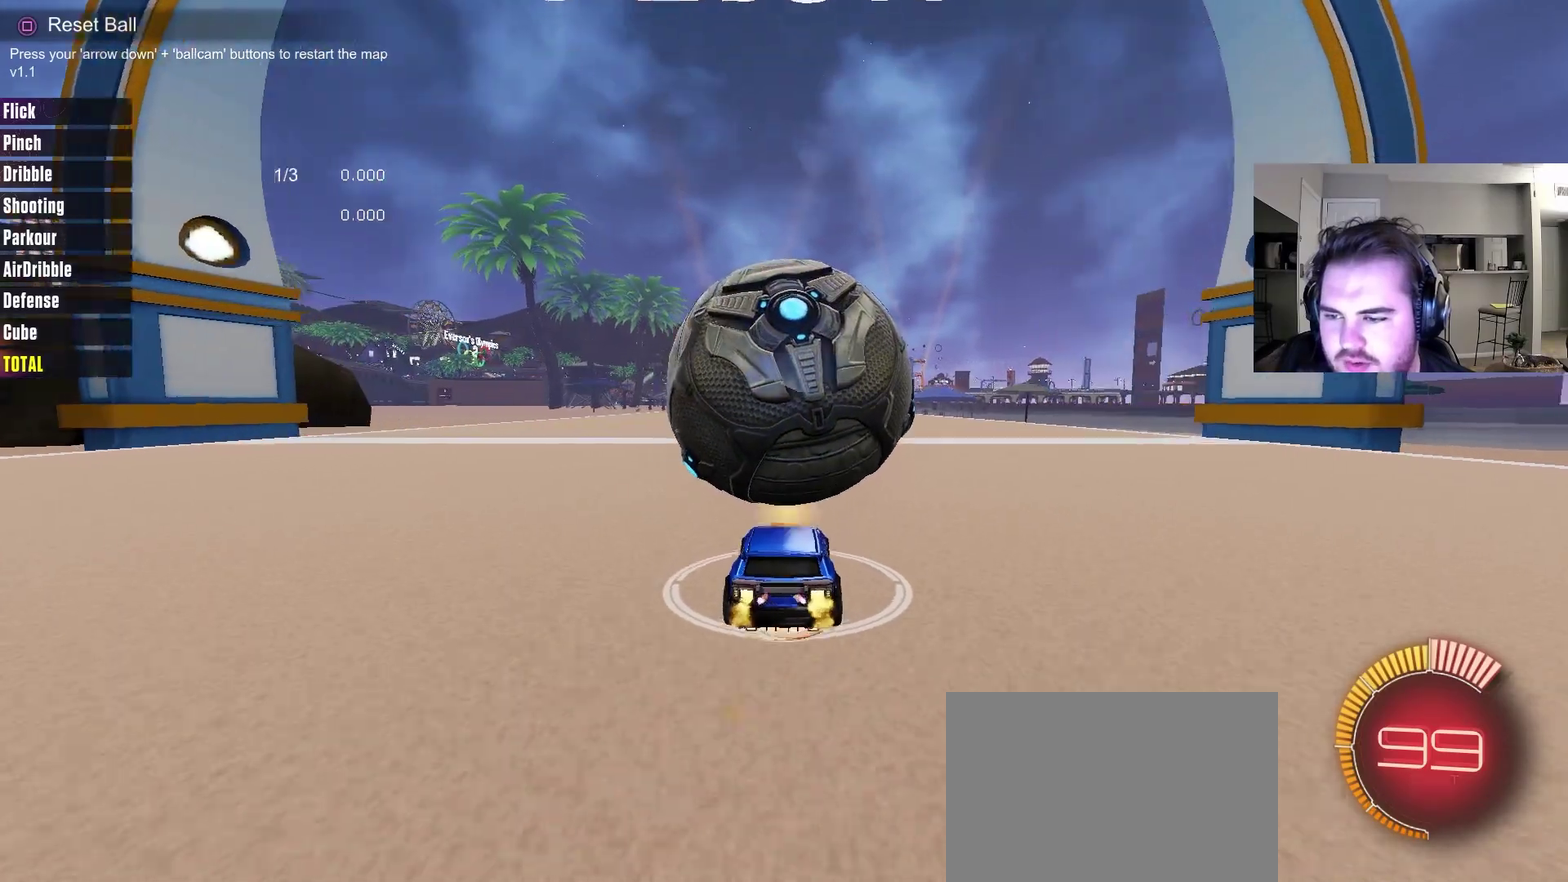
{"dt_ms": 300, "buttons": ["CIRCLE", "L1", "R2"], "left_stick": "down", "right_stick": "center"}